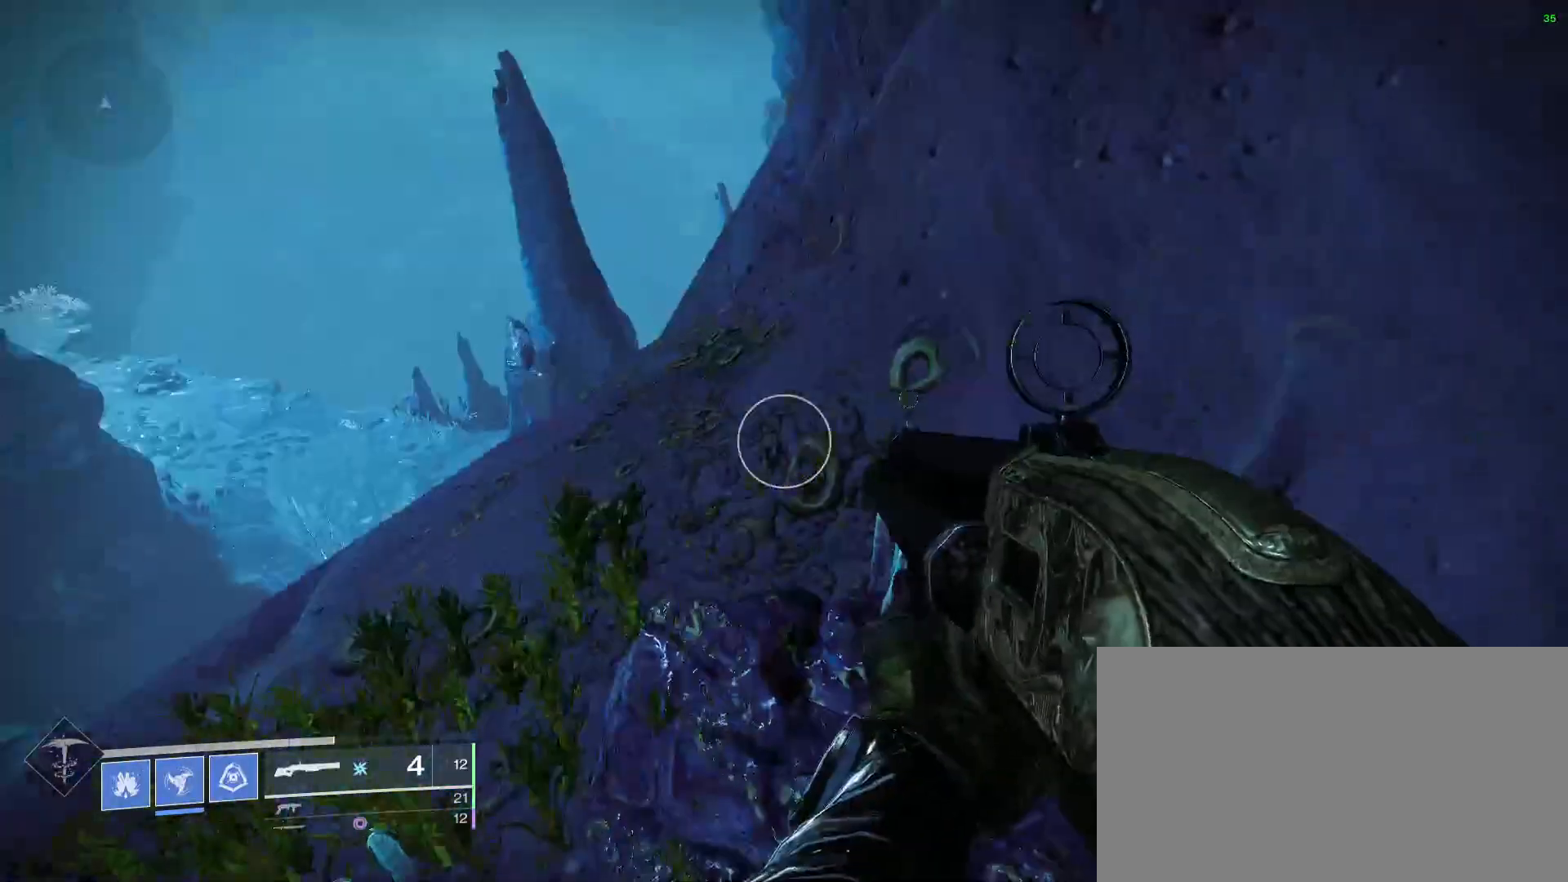
Gameplay with keyboard and mouse; each line is a JSON object with the keys and mouse buttons held at the frame after it. "events" lists presses ("down") and releases ("up") of "1", "2", "3", "a", "alt", "b", "c", "ctrl", "d", "down", "e", "escape", "f", "g", "i", "left", "n", "o", "q", "r", "right", "s", "shift", "space", "tab", "up", "v", "w", "x", "mouse_left", "mouse_right", "mouse_wheel_up" and "mouse_wheel_down" between this image and that frame as [ms after this image, input, new state], when the widget could be followed in between. "mouse_left", "mouse_right", "mouse_wheel_up", "mouse_wheel_down" = the "left", "right", "wheel_up", "wheel_down" buttons of the "mouse" list. No other keys are recorded. Not read: mouse_move.
{"keys": [], "mouse": [], "events": []}
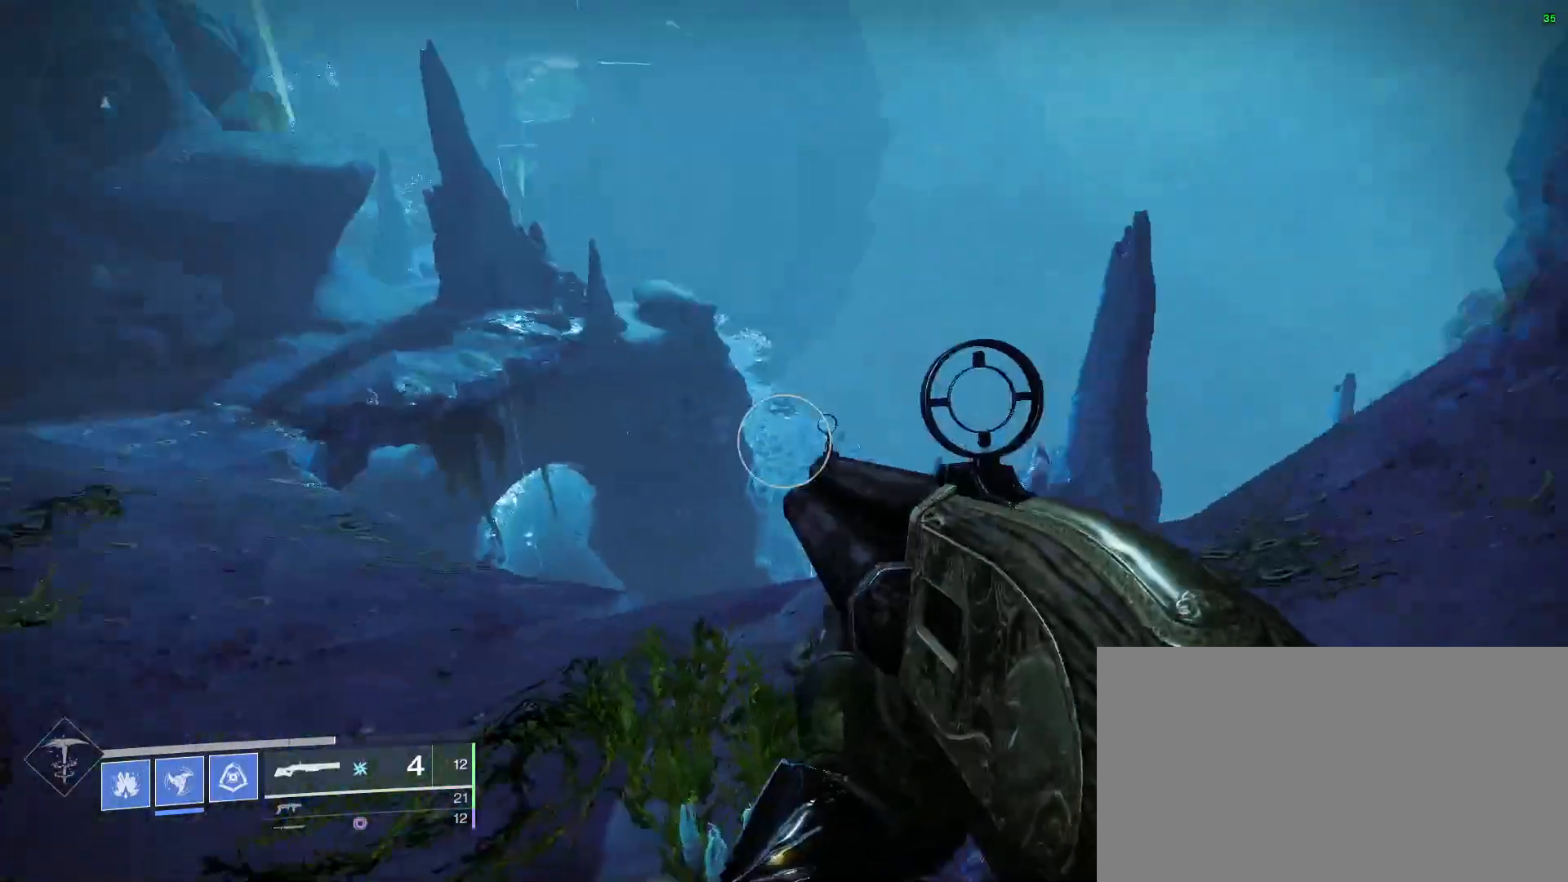
{"keys": [], "mouse": [], "events": []}
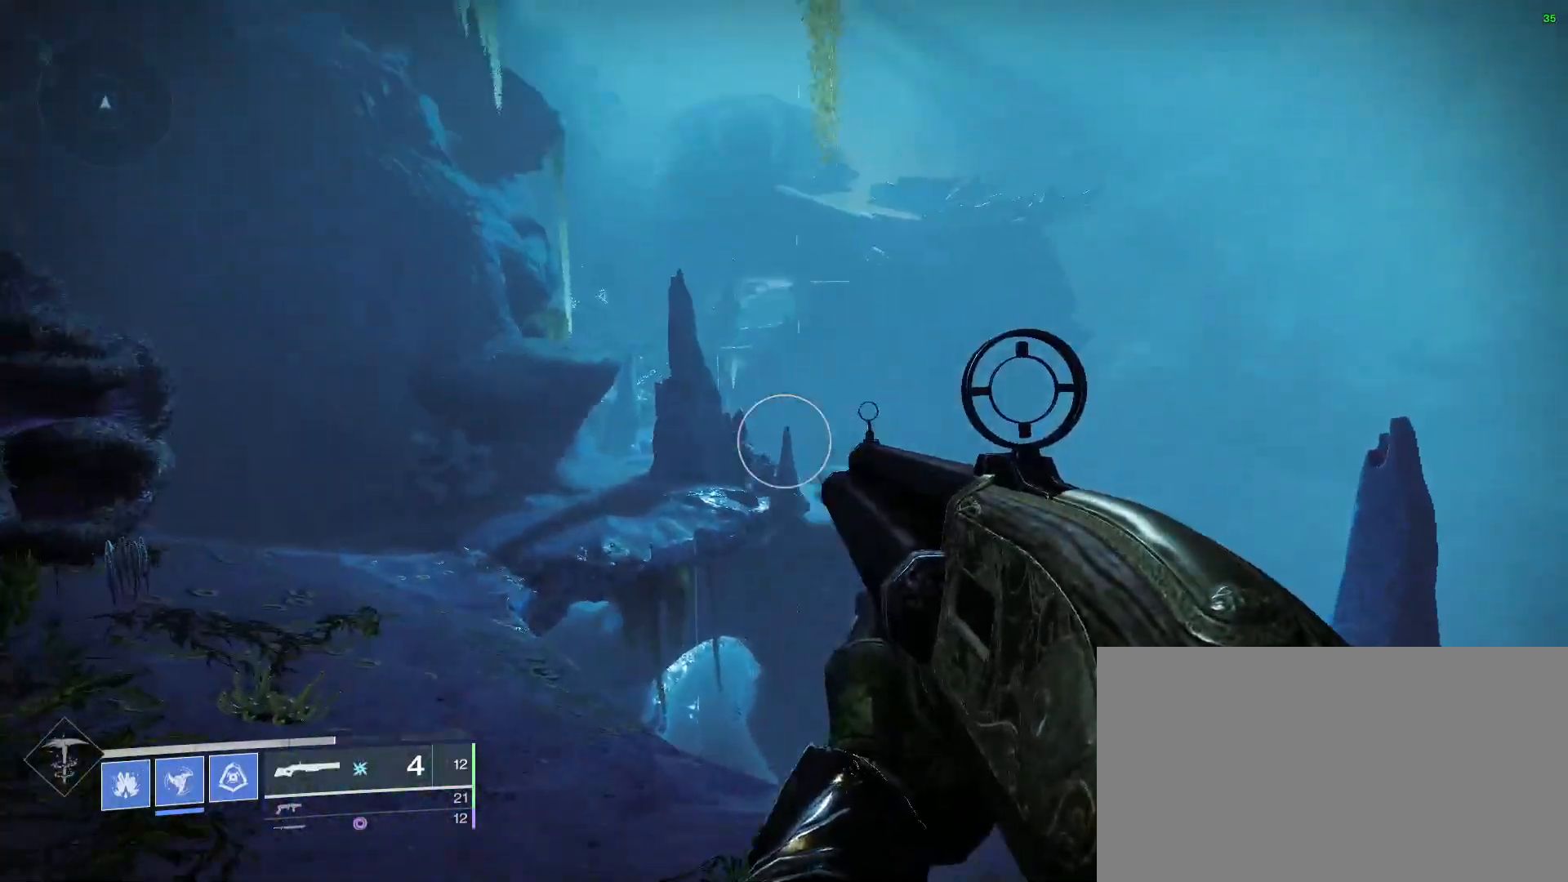
{"keys": [], "mouse": [], "events": []}
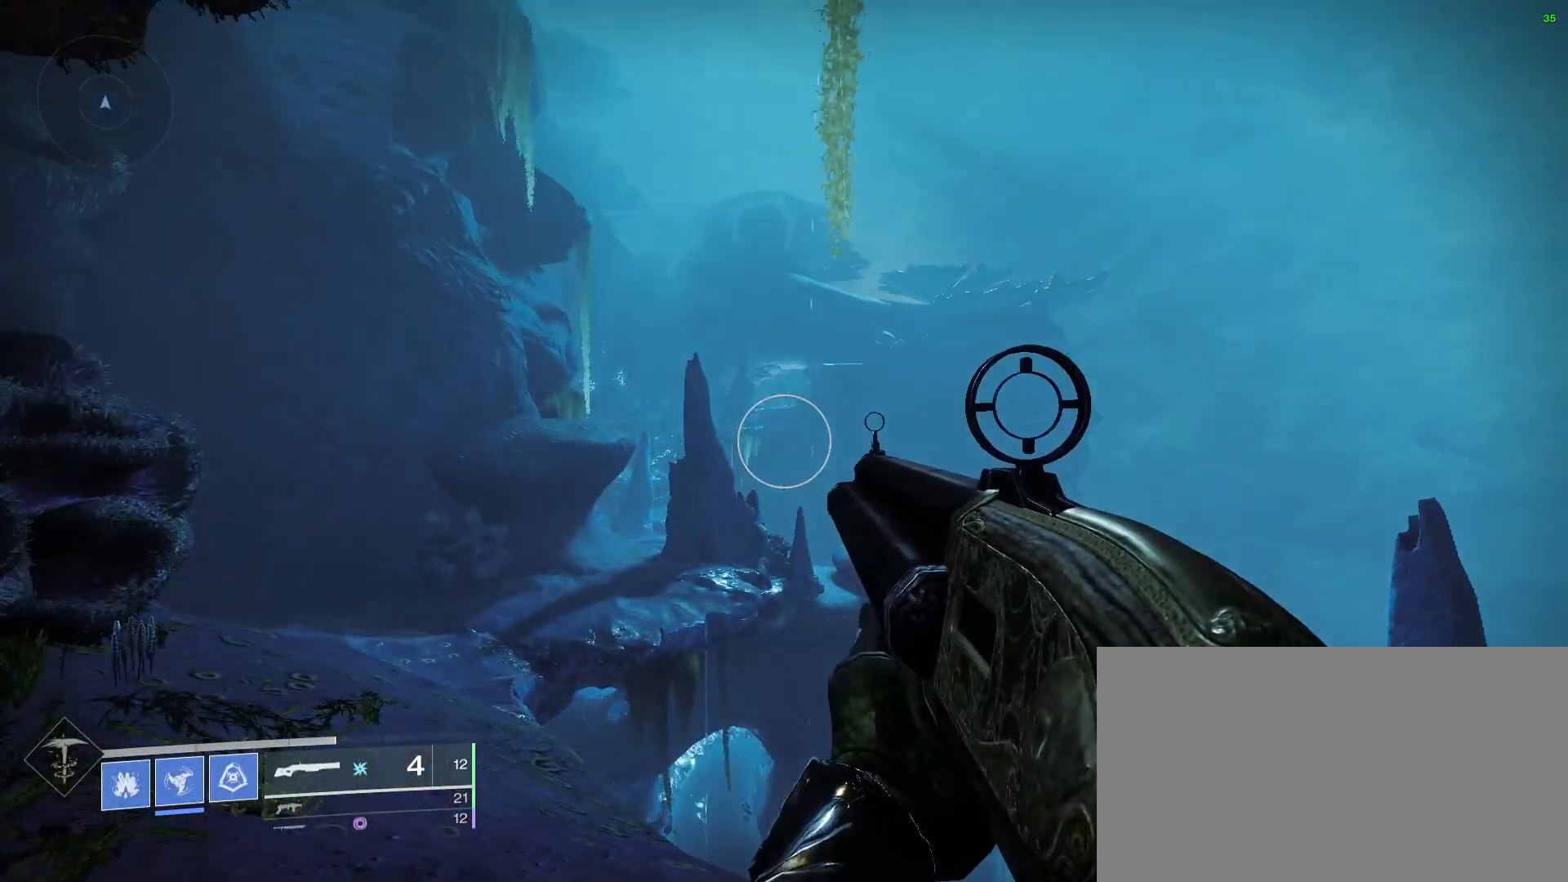
{"keys": [], "mouse": [], "events": [[100, "3", "down"], [200, "3", "up"]]}
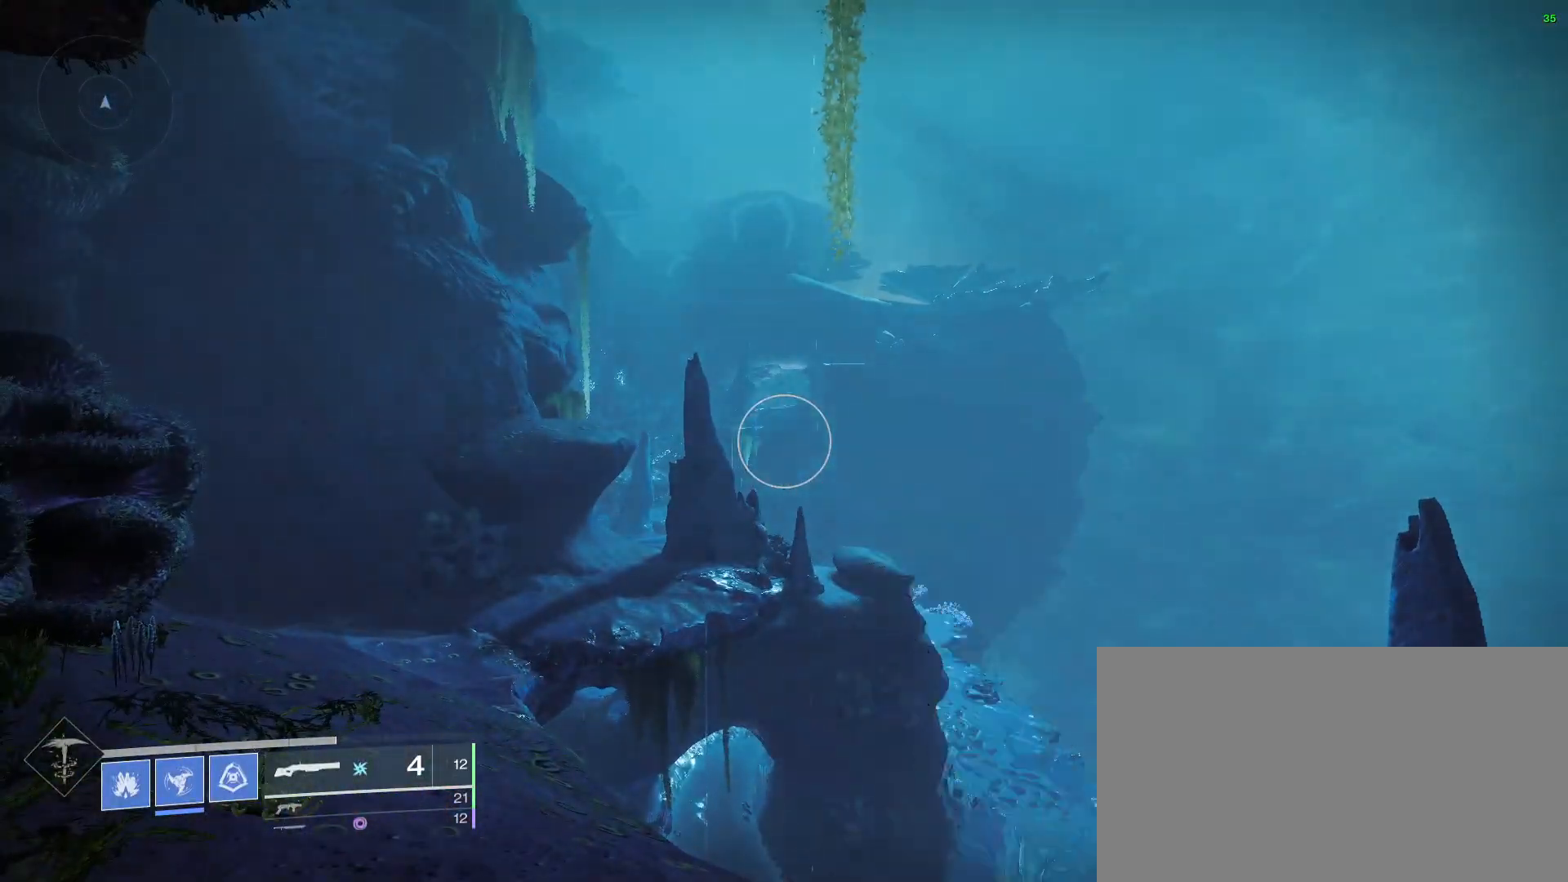
{"keys": [], "mouse": [], "events": [[300, "mouse_right", "down"], [333, "space", "down"], [333, "x", "down"], [400, "mouse_right", "up"], [400, "space", "up"], [433, "x", "up"]]}
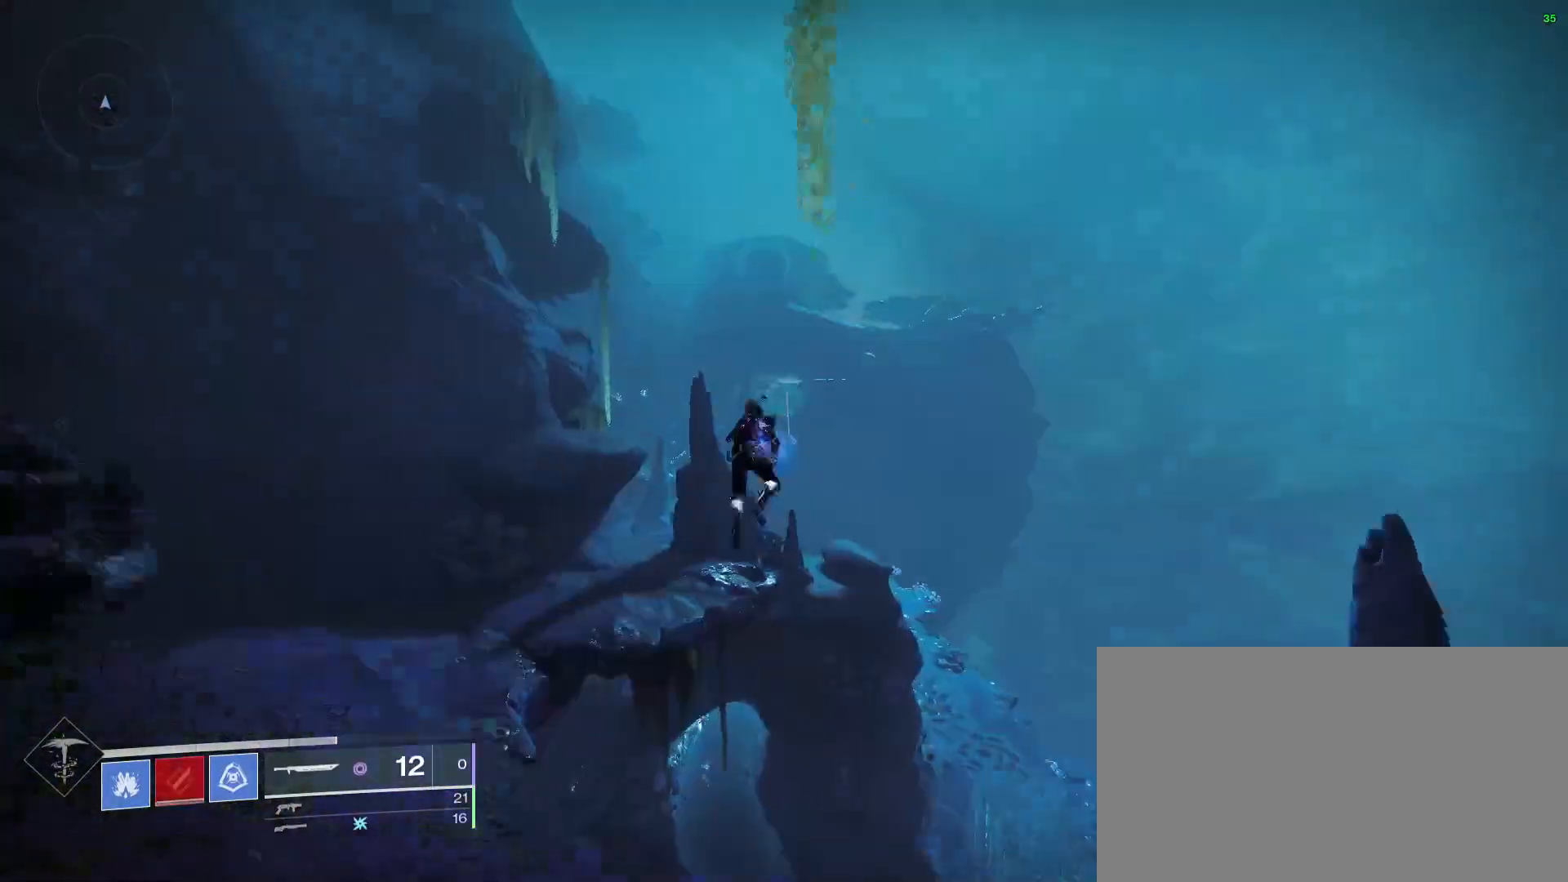
{"keys": ["w"], "mouse": [], "events": [[267, "w", "down"]]}
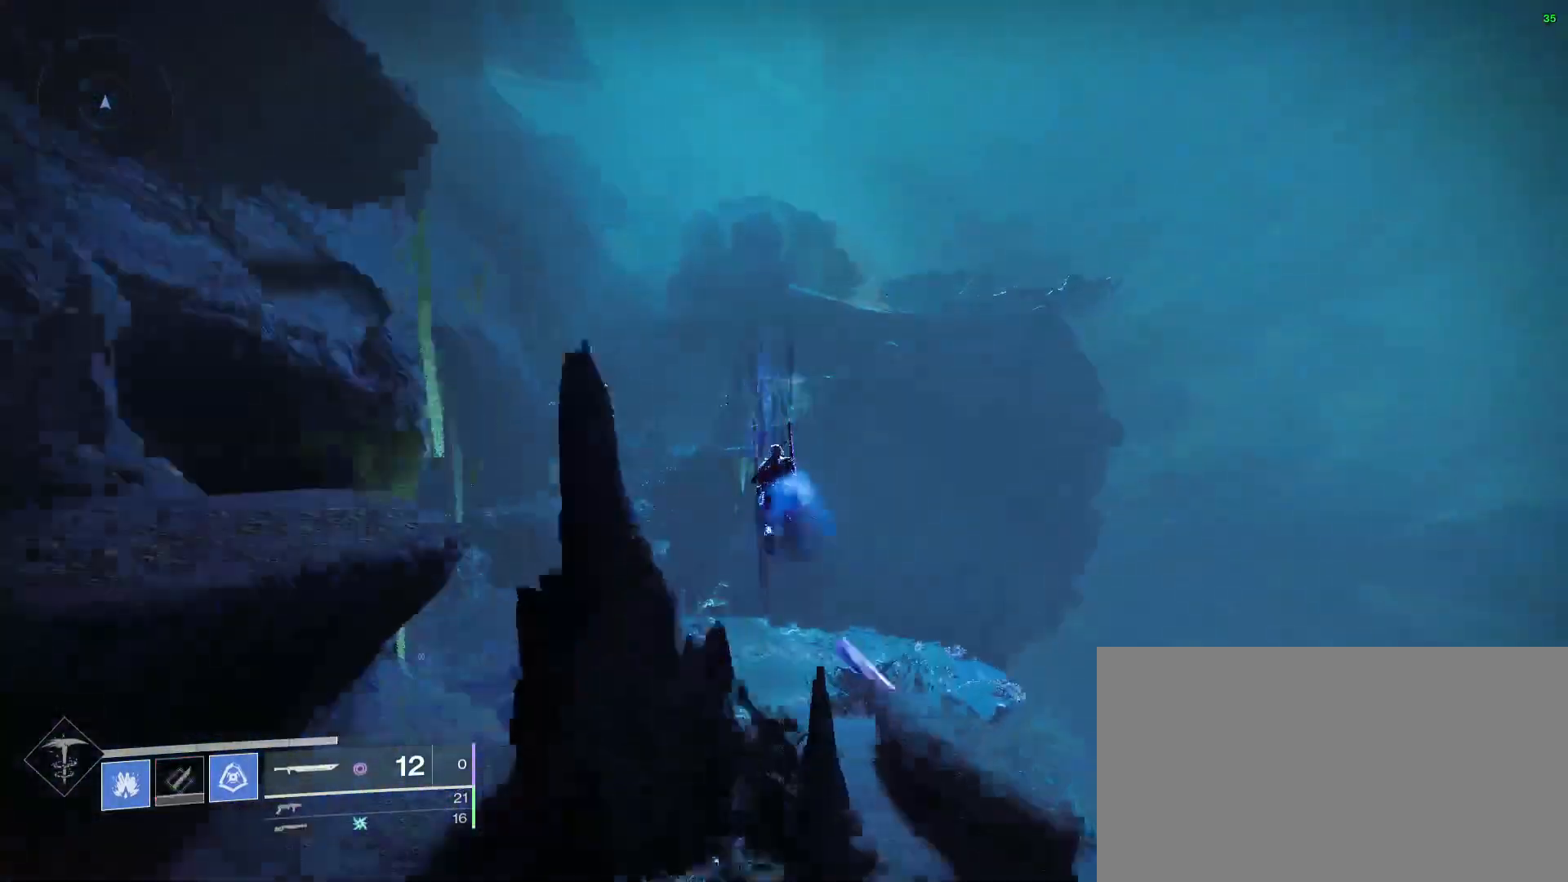
{"keys": ["space", "w"], "mouse": [], "events": [[133, "space", "down"]]}
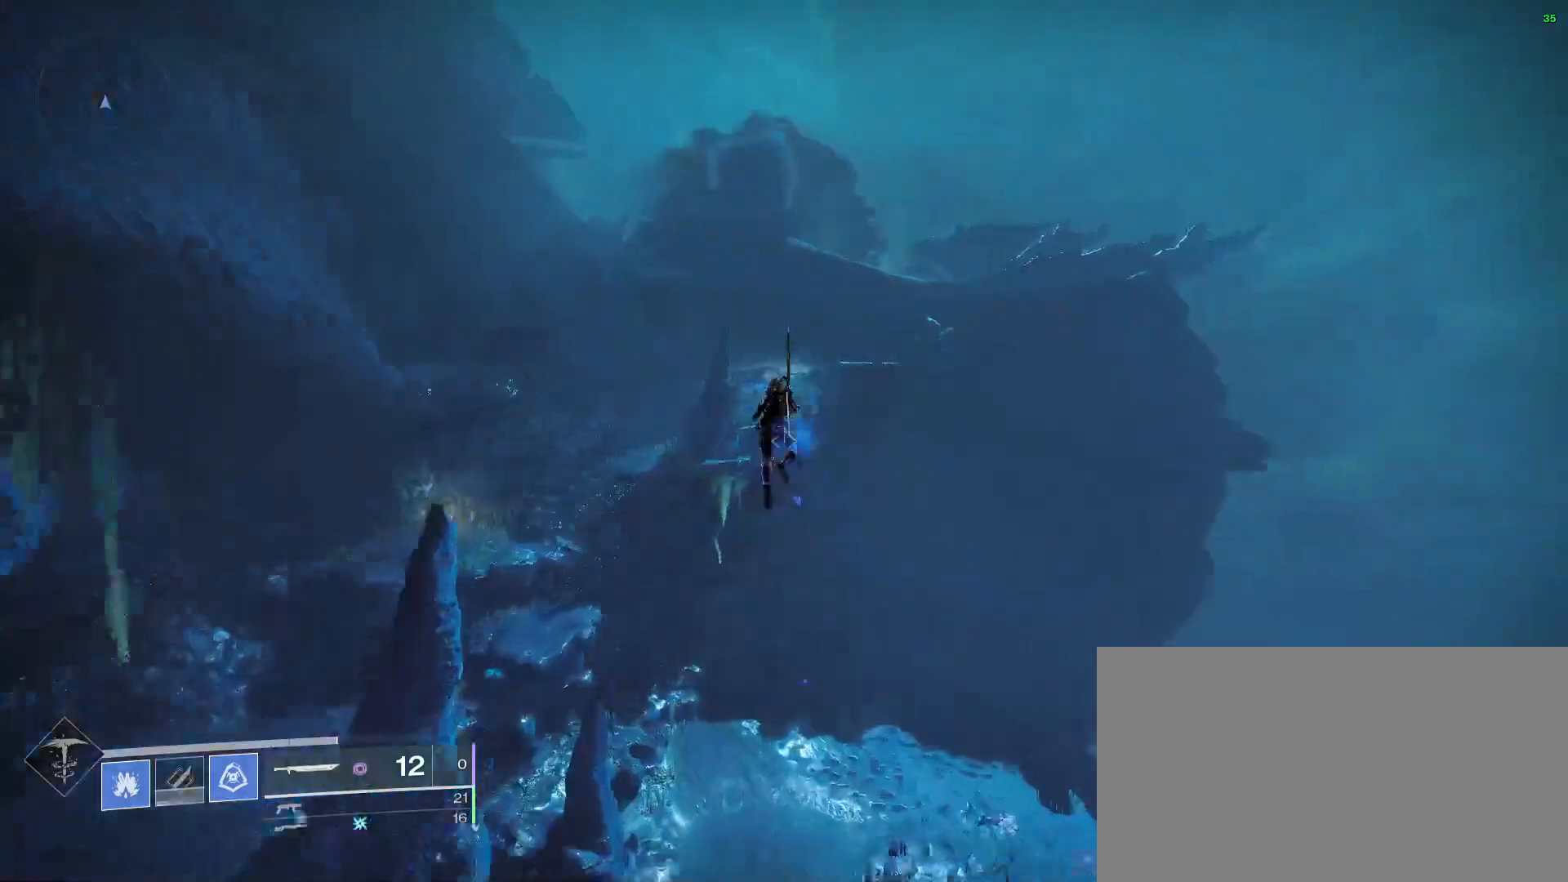
{"keys": ["w"], "mouse": [], "events": [[333, "space", "up"]]}
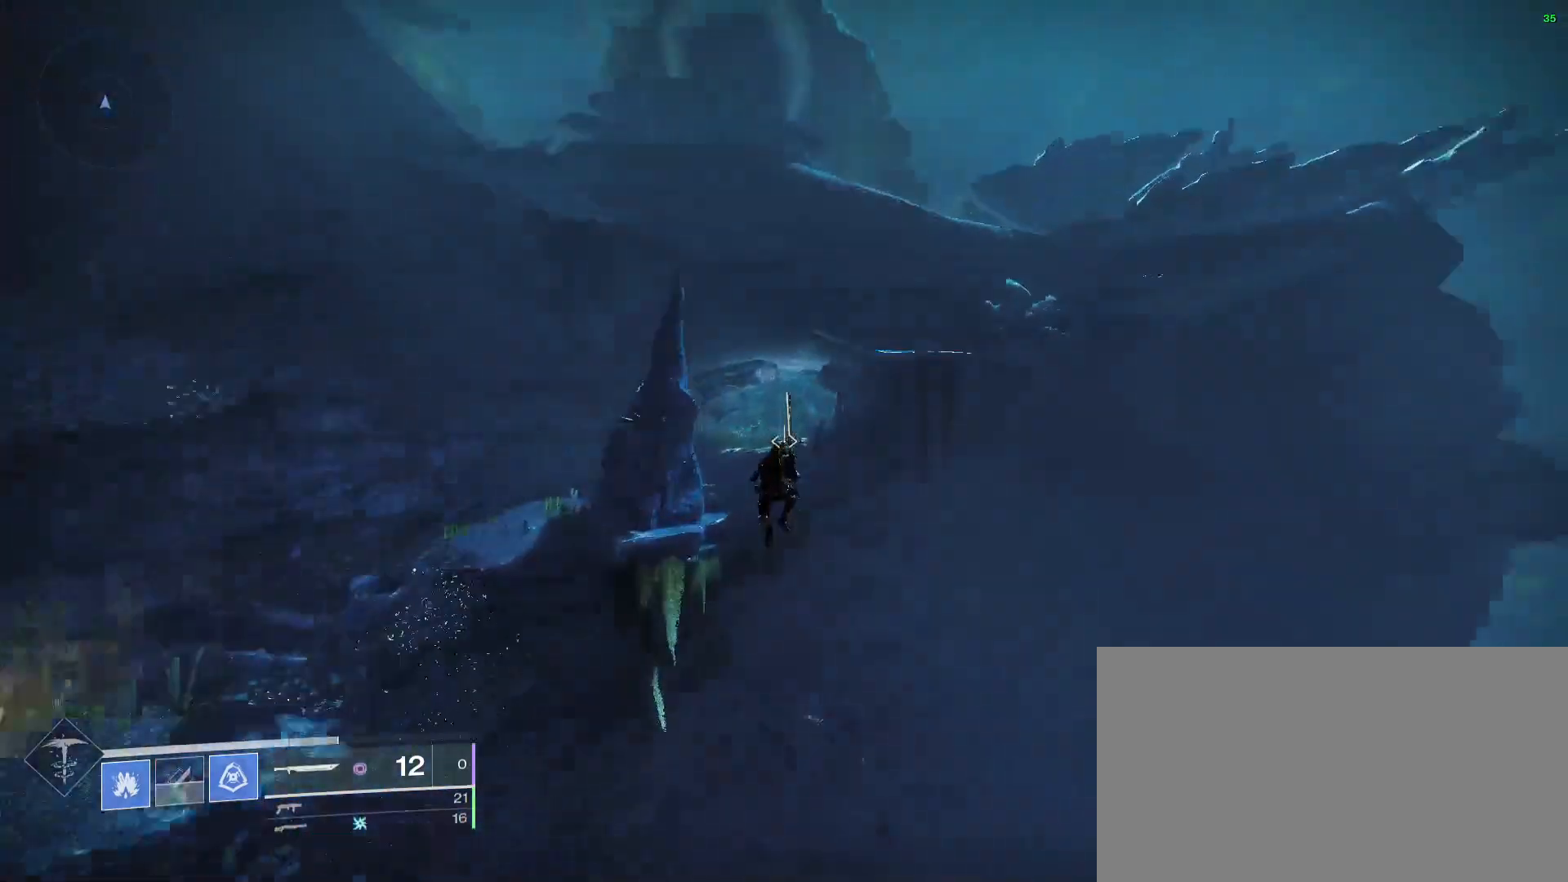
{"keys": ["space", "w"], "mouse": [], "events": [[367, "space", "down"]]}
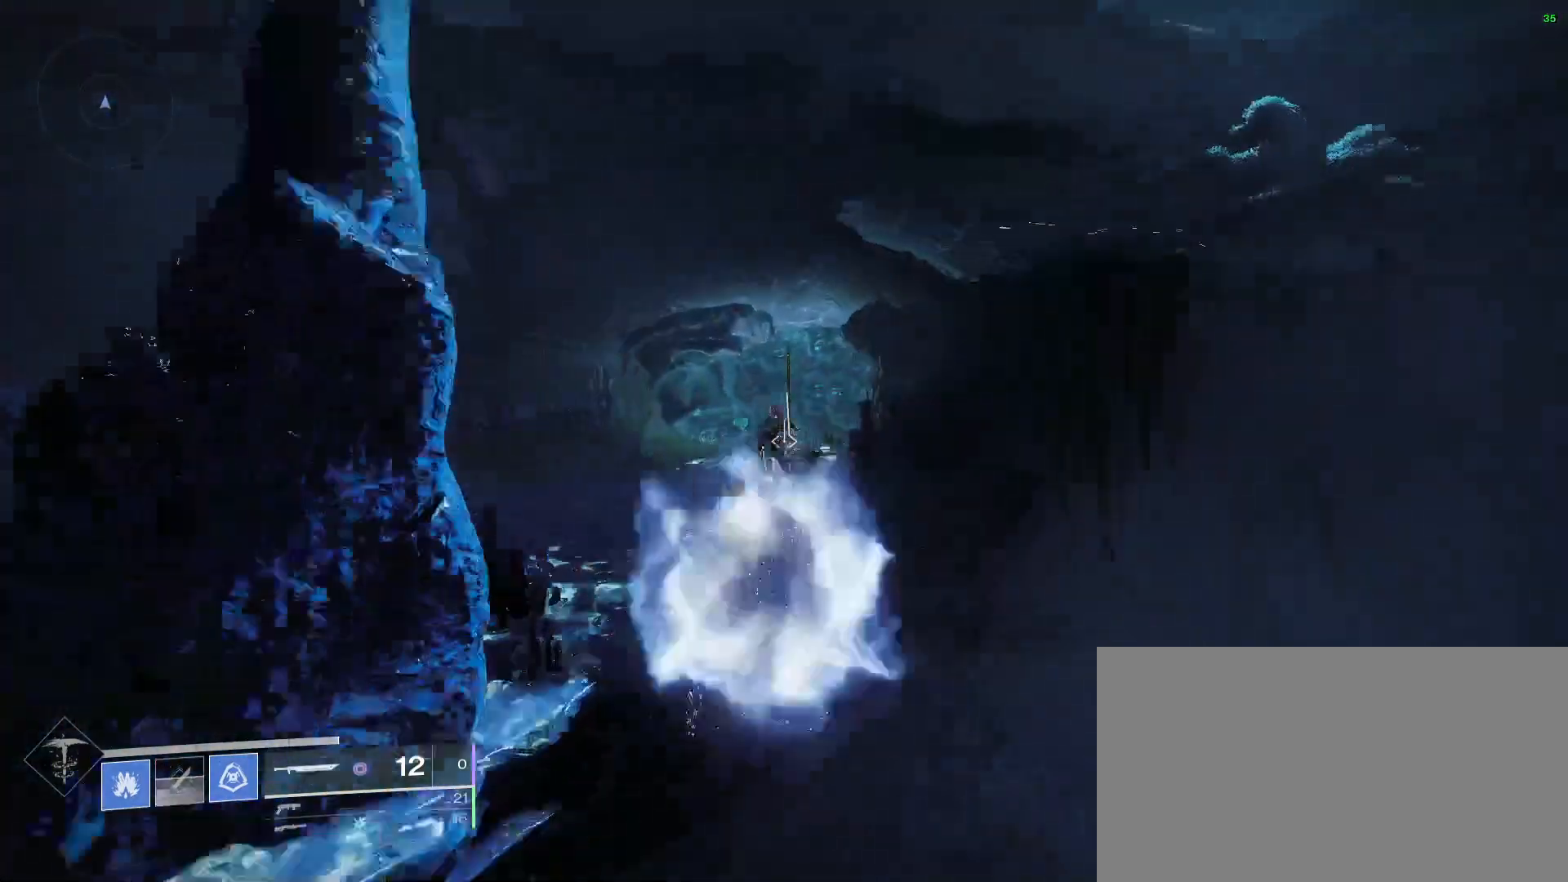
{"keys": ["space", "w"], "mouse": [], "events": []}
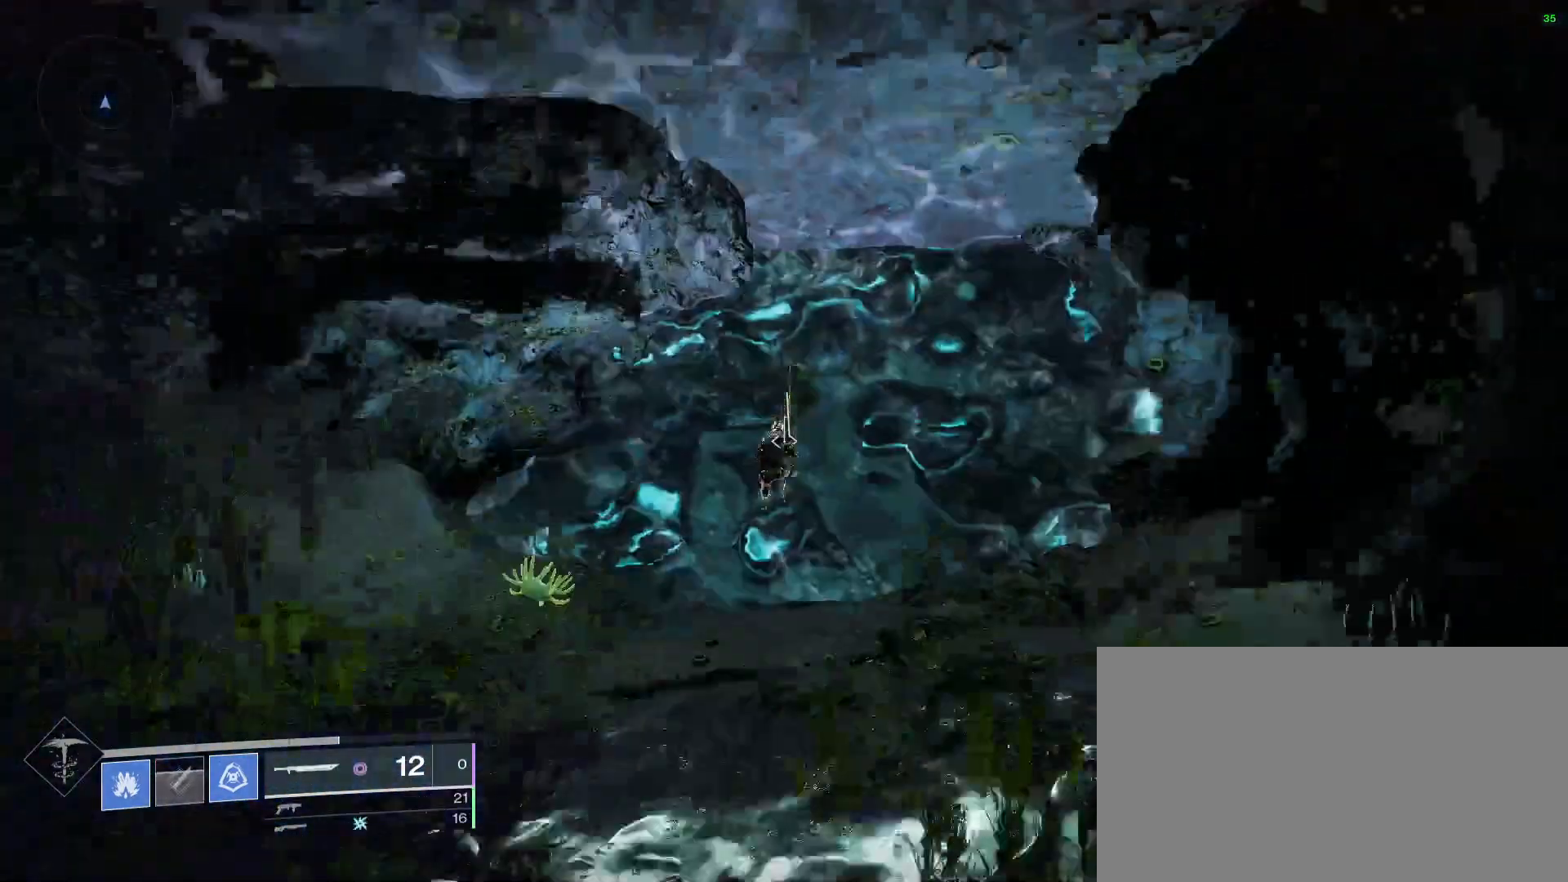
{"keys": ["w"], "mouse": [], "events": [[300, "space", "up"]]}
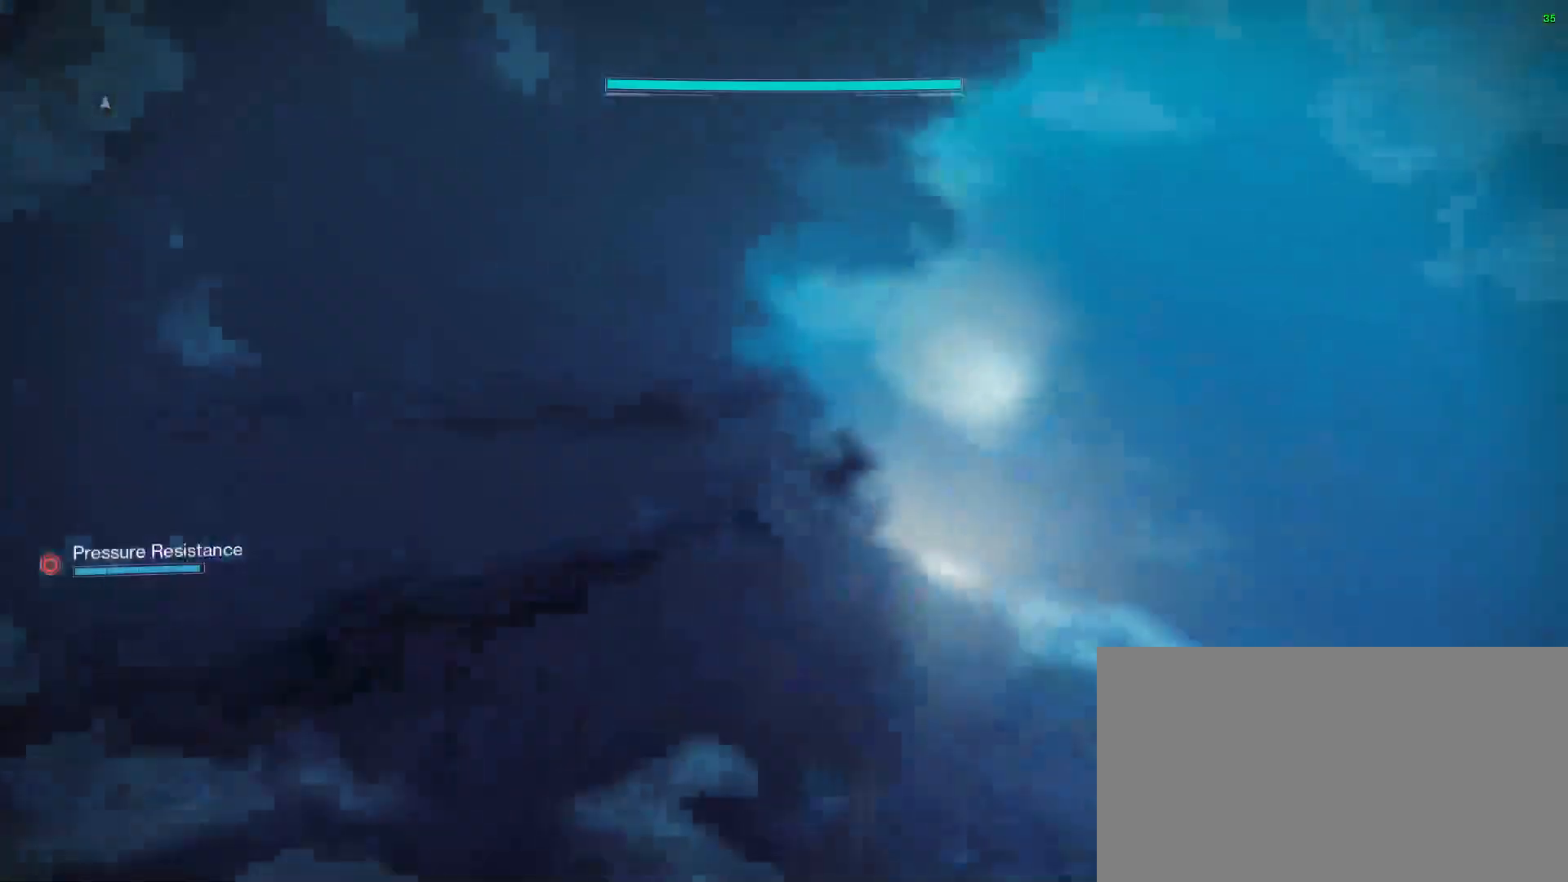
{"keys": ["w"], "mouse": [], "events": [[33, "a", "down"], [267, "a", "up"]]}
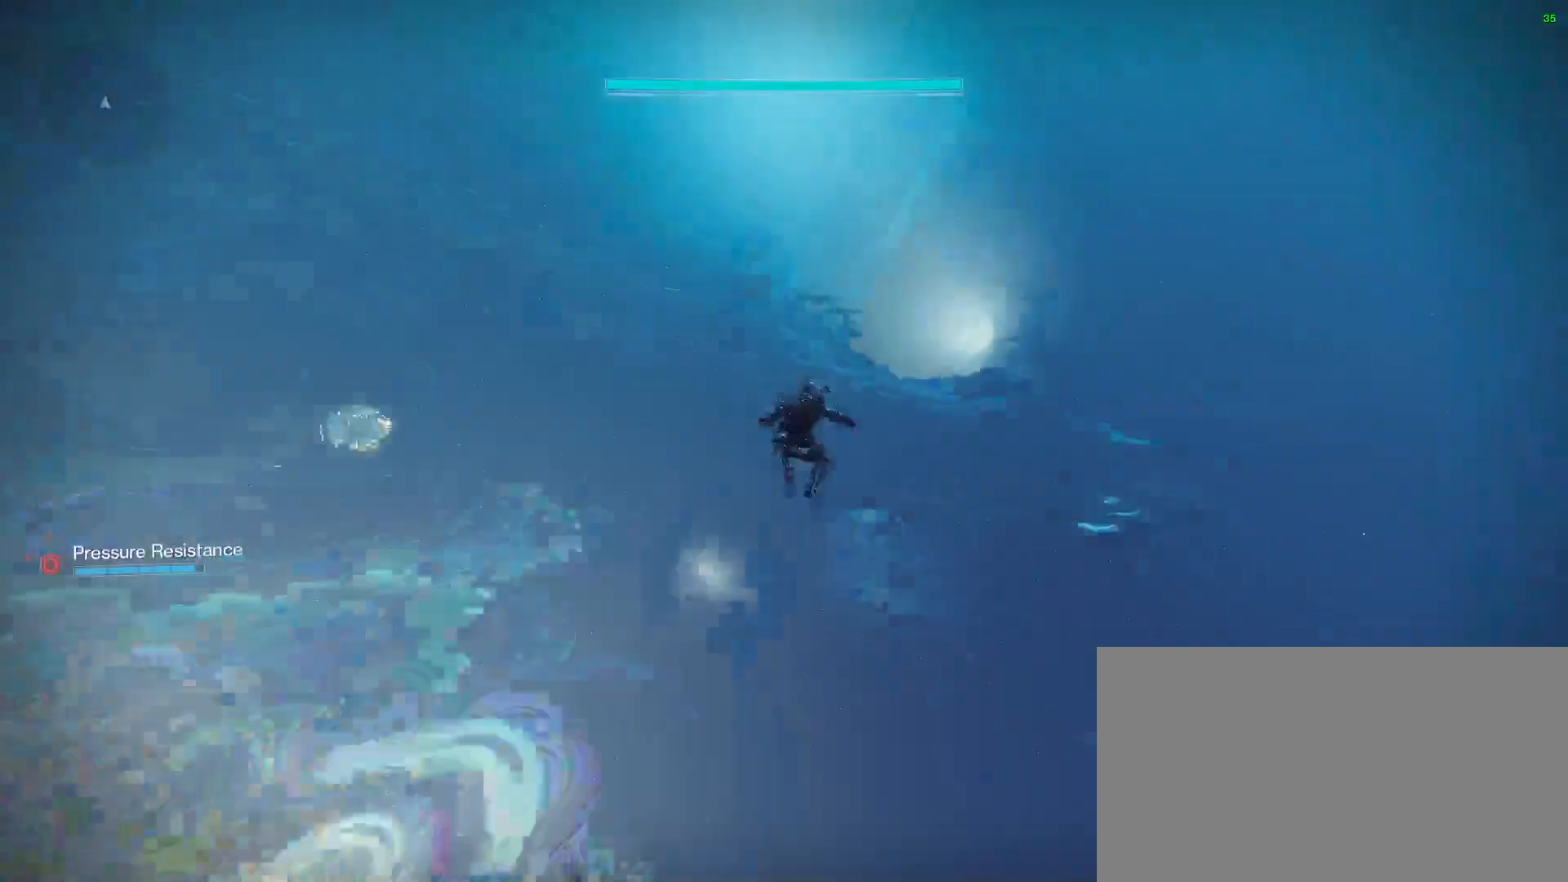
{"keys": ["a", "w"], "mouse": [], "events": [[233, "a", "down"]]}
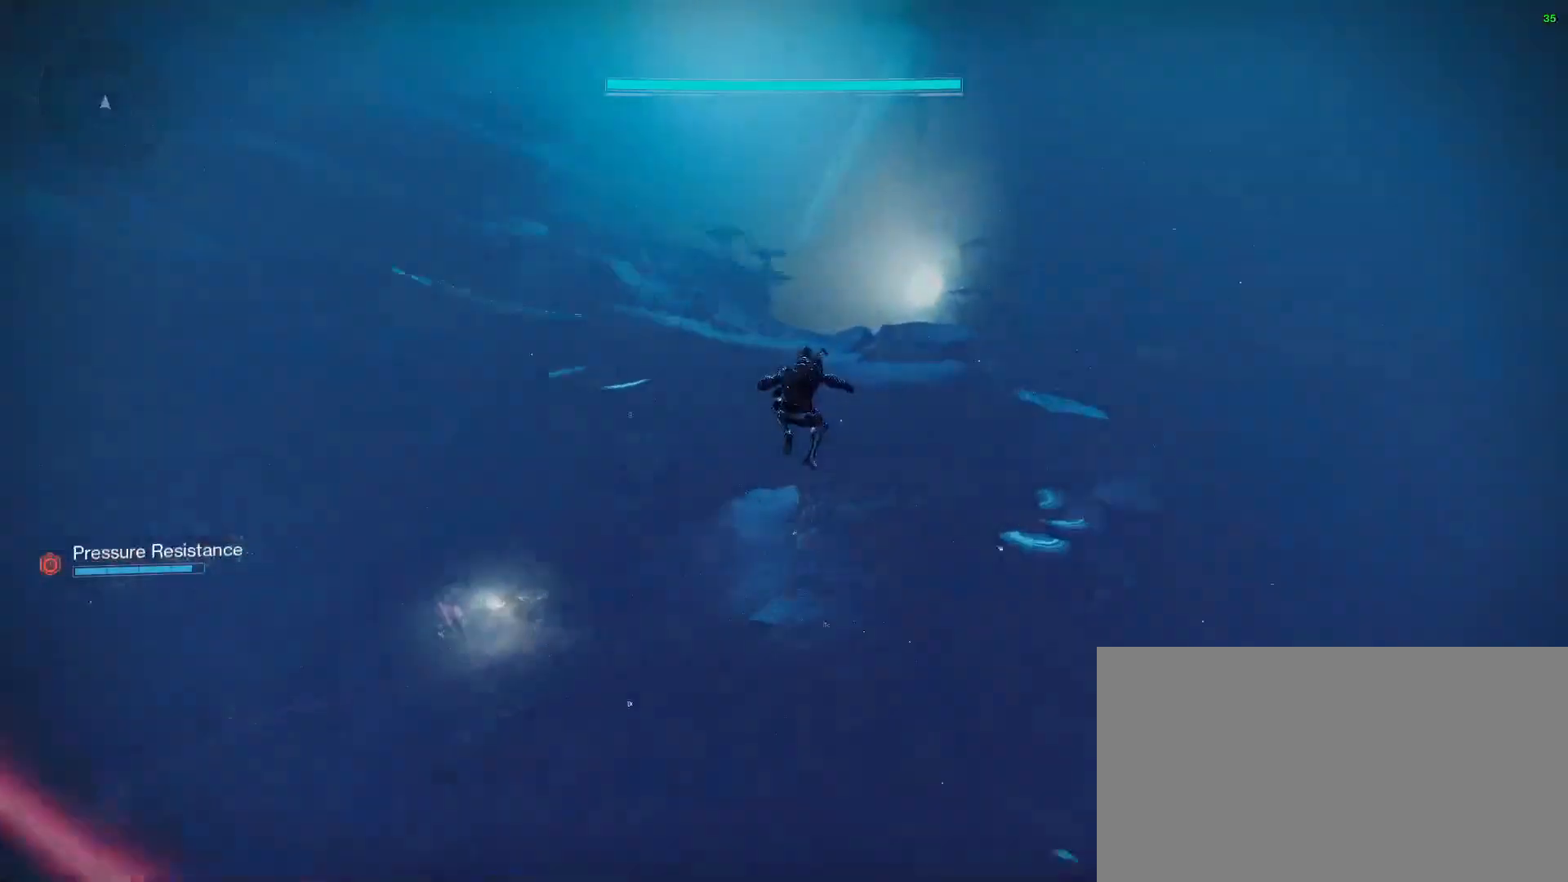
{"keys": ["w"], "mouse": [], "events": [[100, "a", "up"]]}
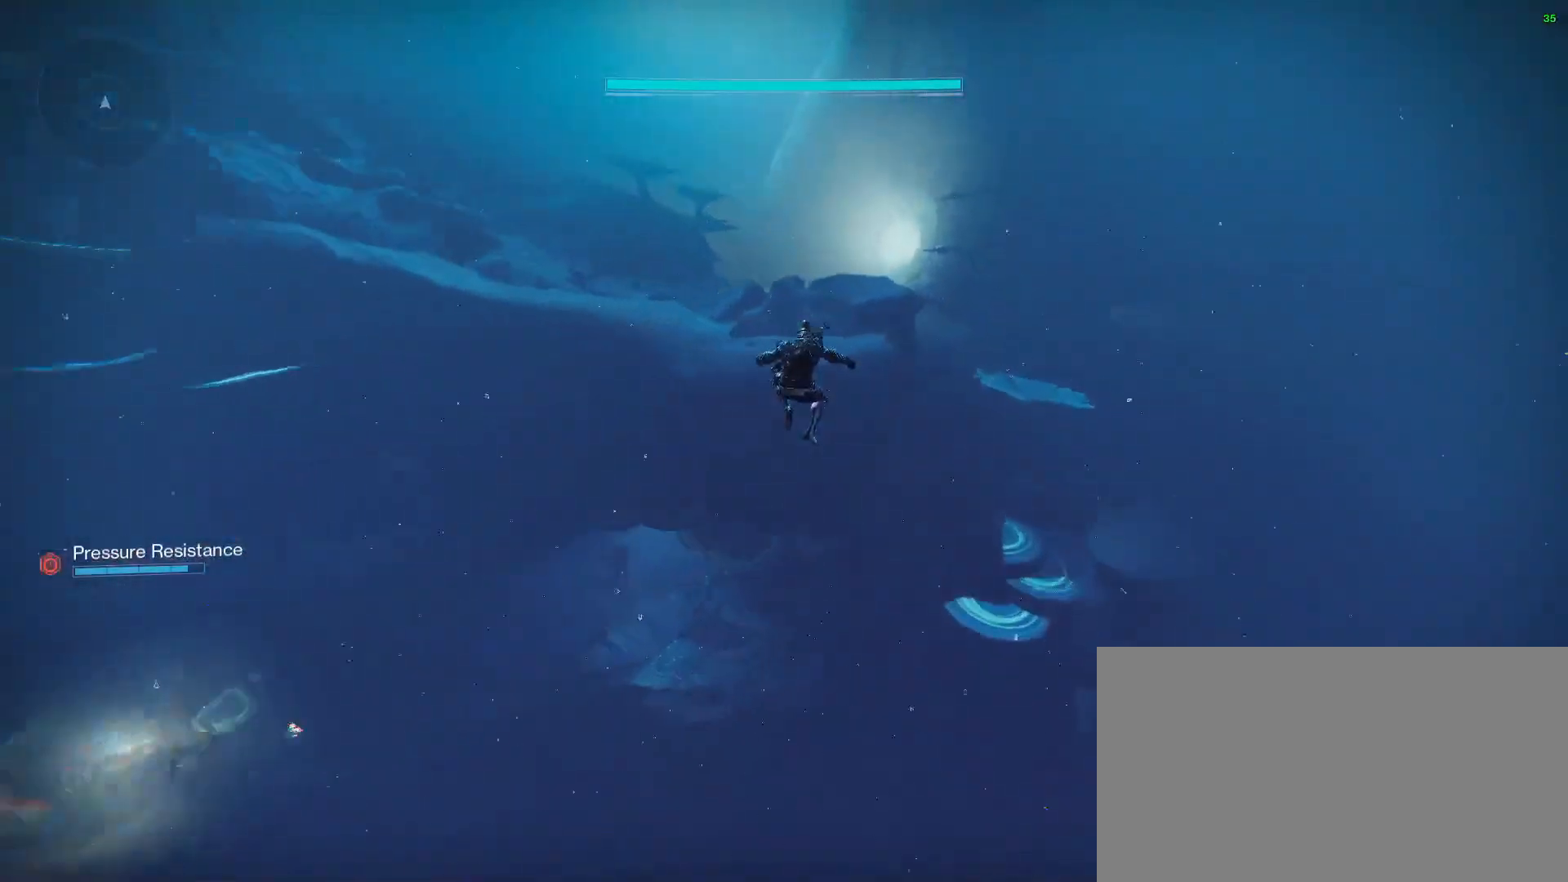
{"keys": ["w"], "mouse": [], "events": []}
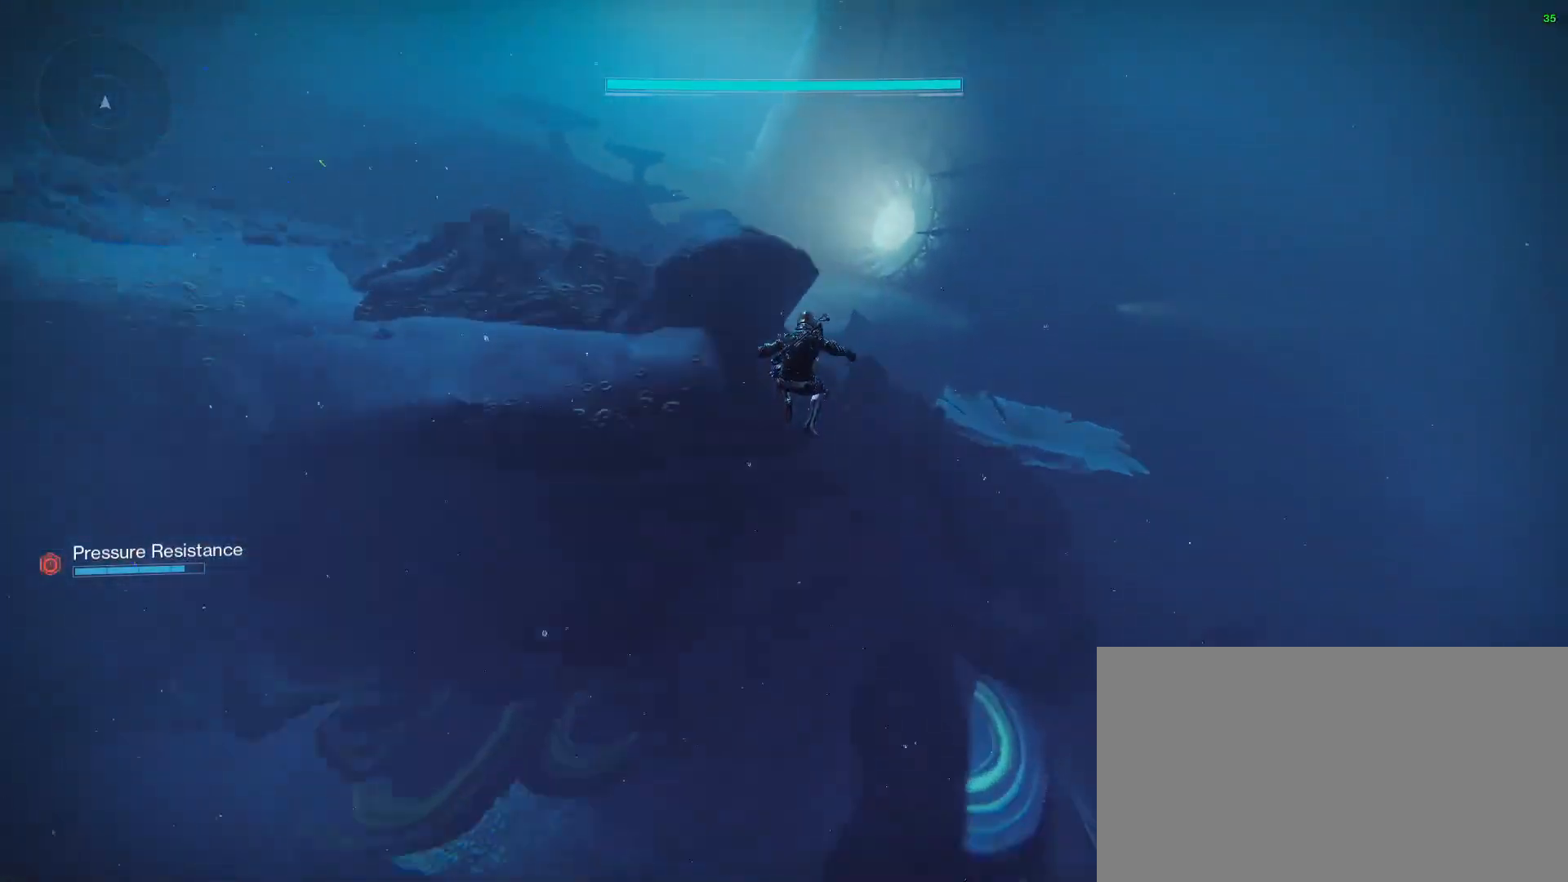
{"keys": ["w"], "mouse": [], "events": []}
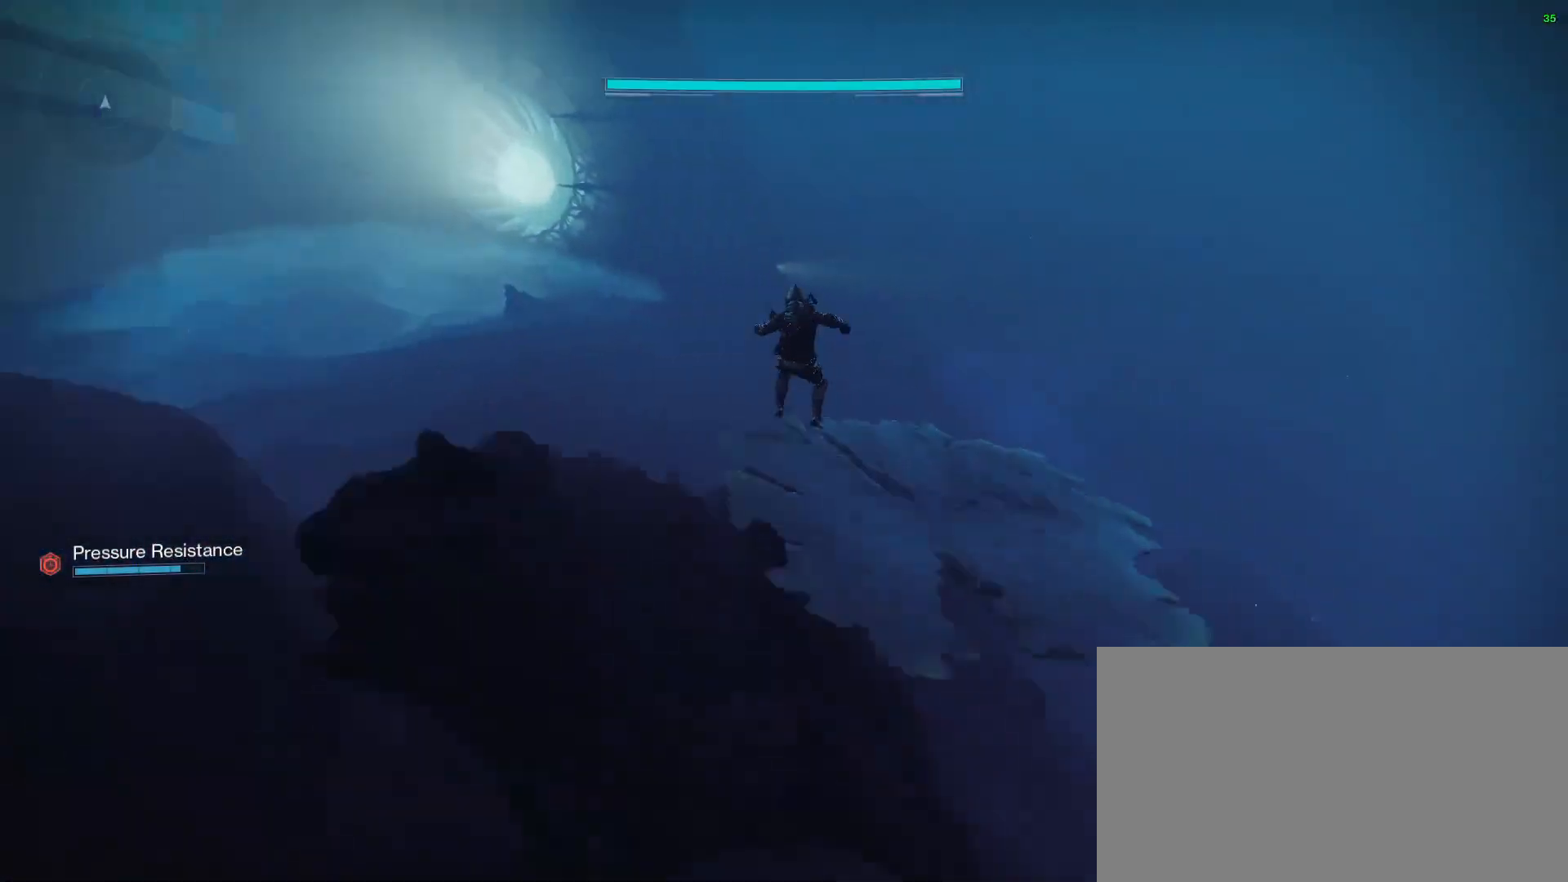
{"keys": ["w"], "mouse": [], "events": []}
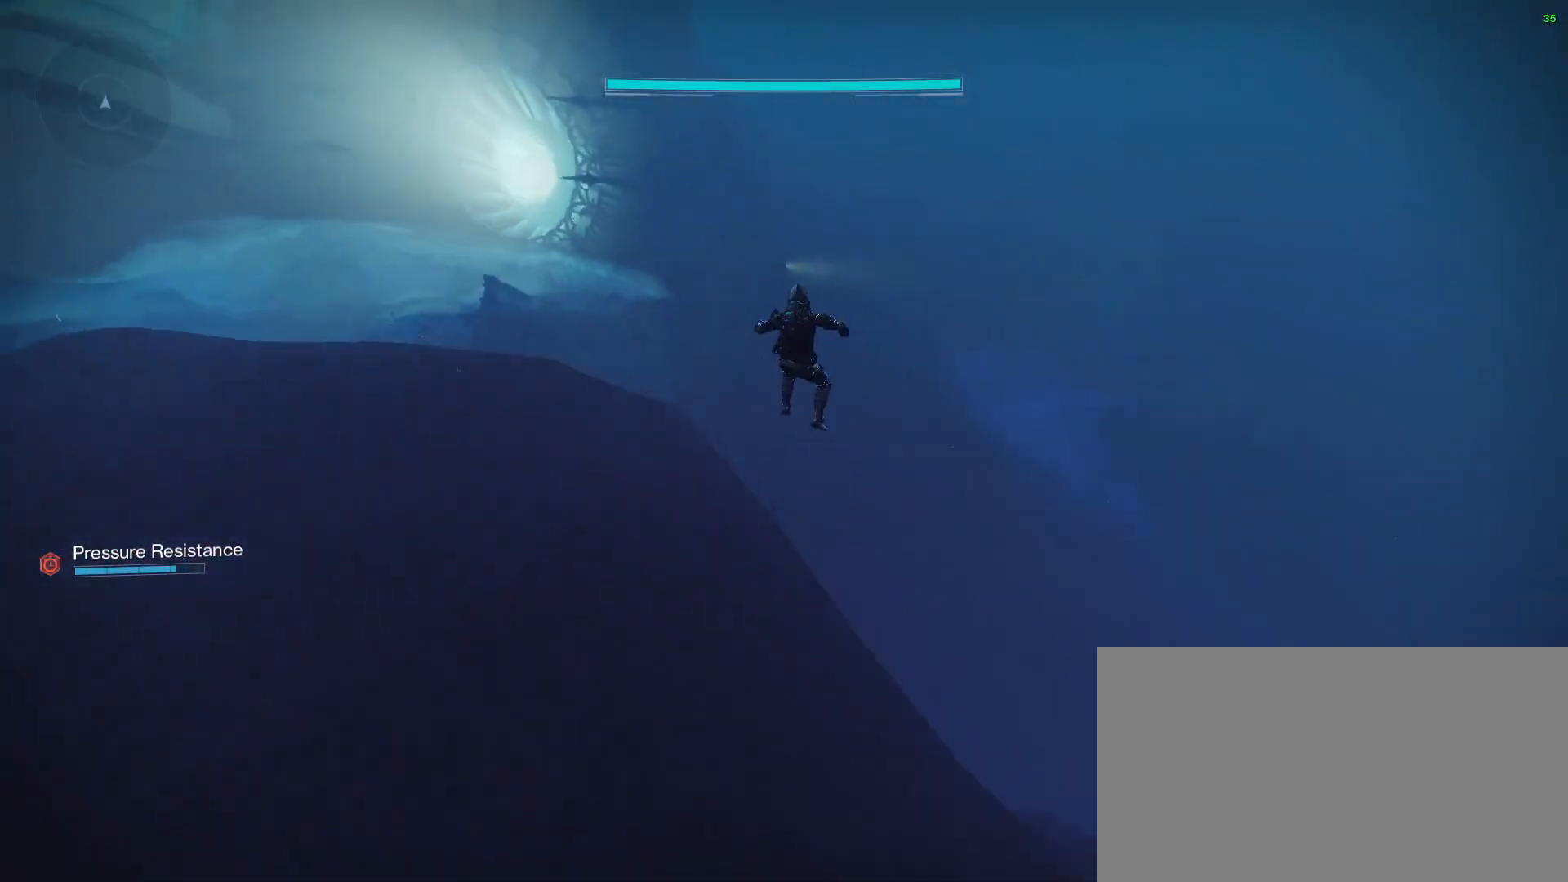
{"keys": ["w"], "mouse": [], "events": []}
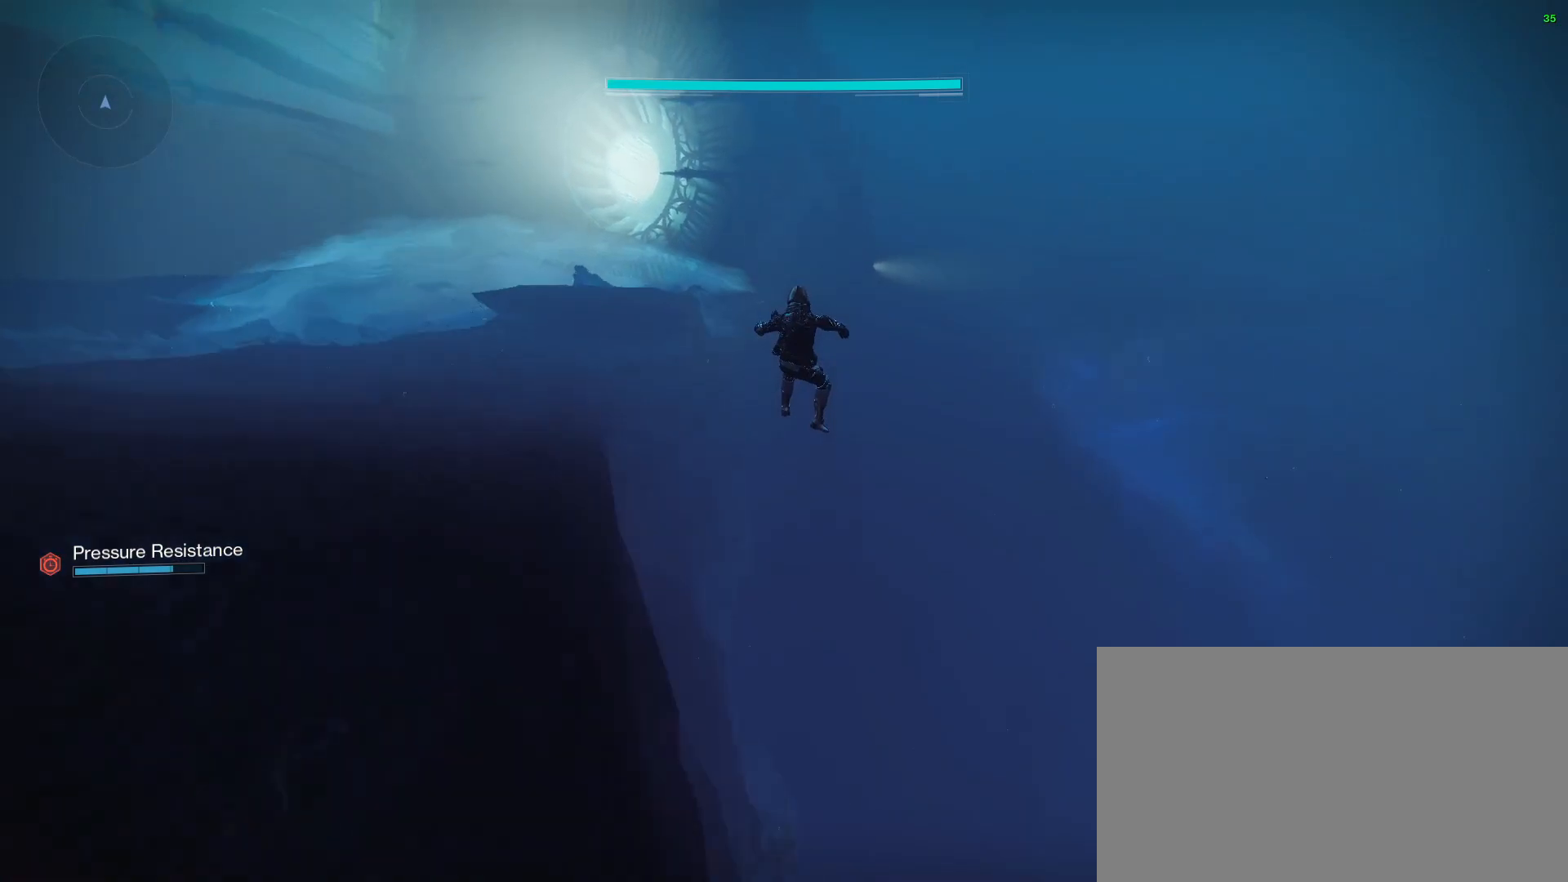
{"keys": ["w"], "mouse": [], "events": []}
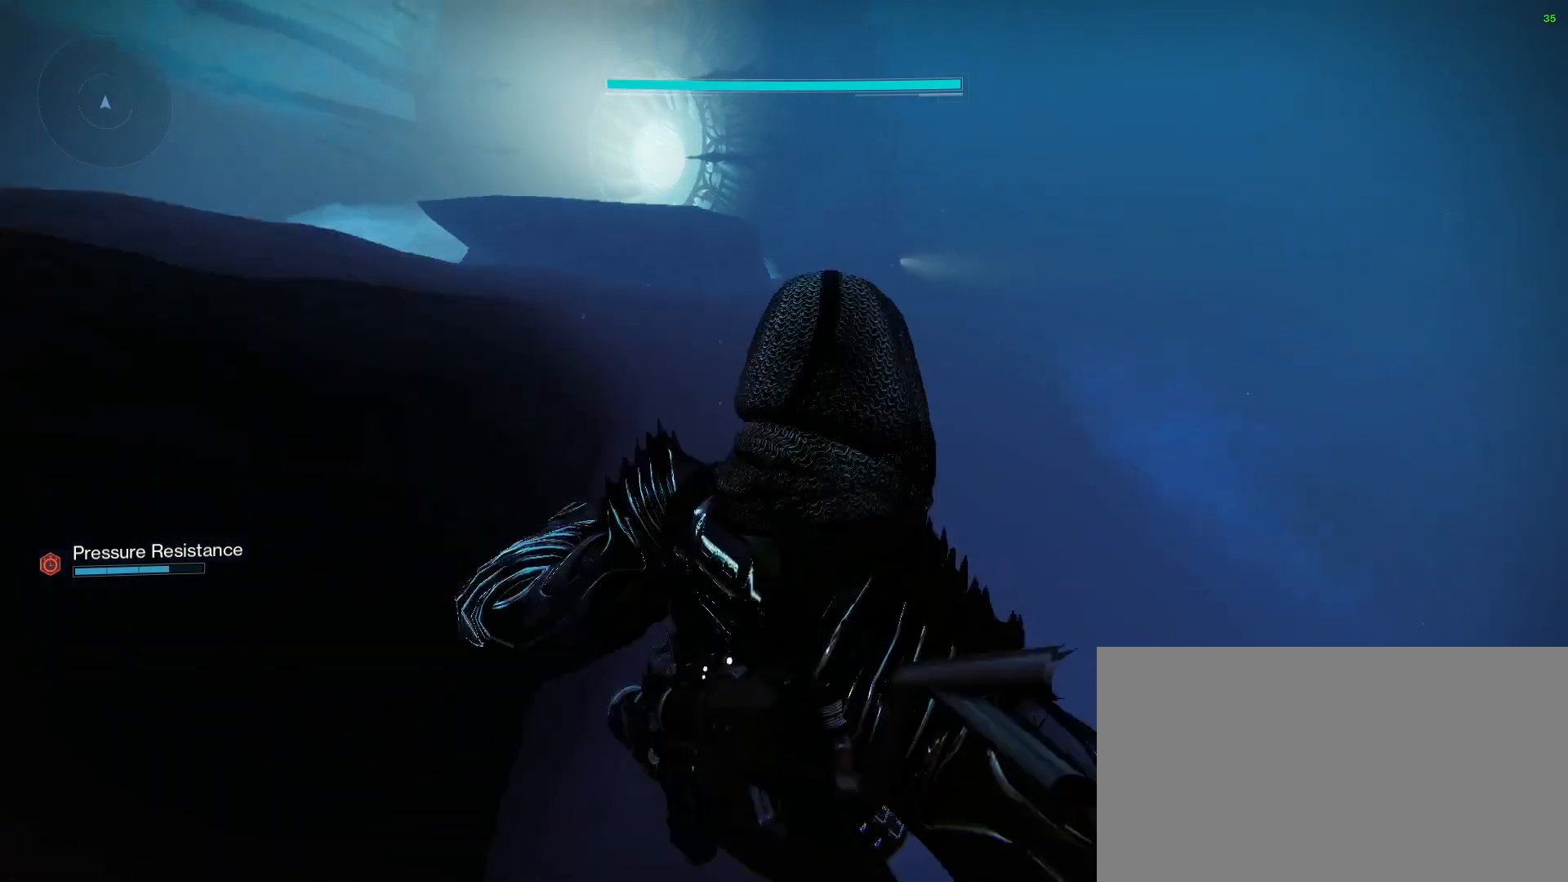
{"keys": ["w"], "mouse": [], "events": []}
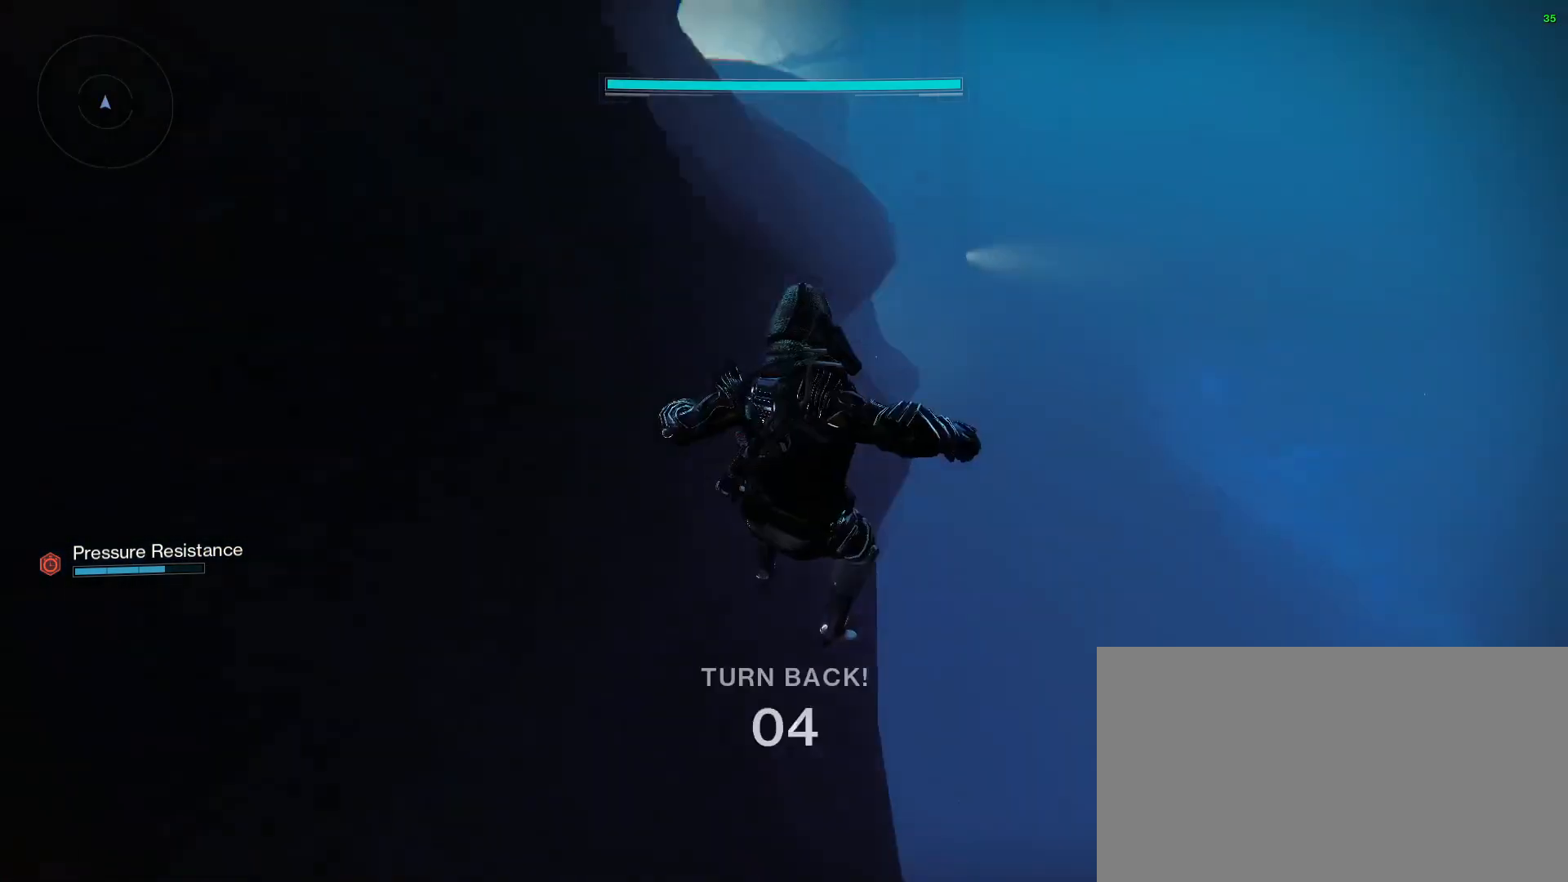
{"keys": ["w"], "mouse": [], "events": []}
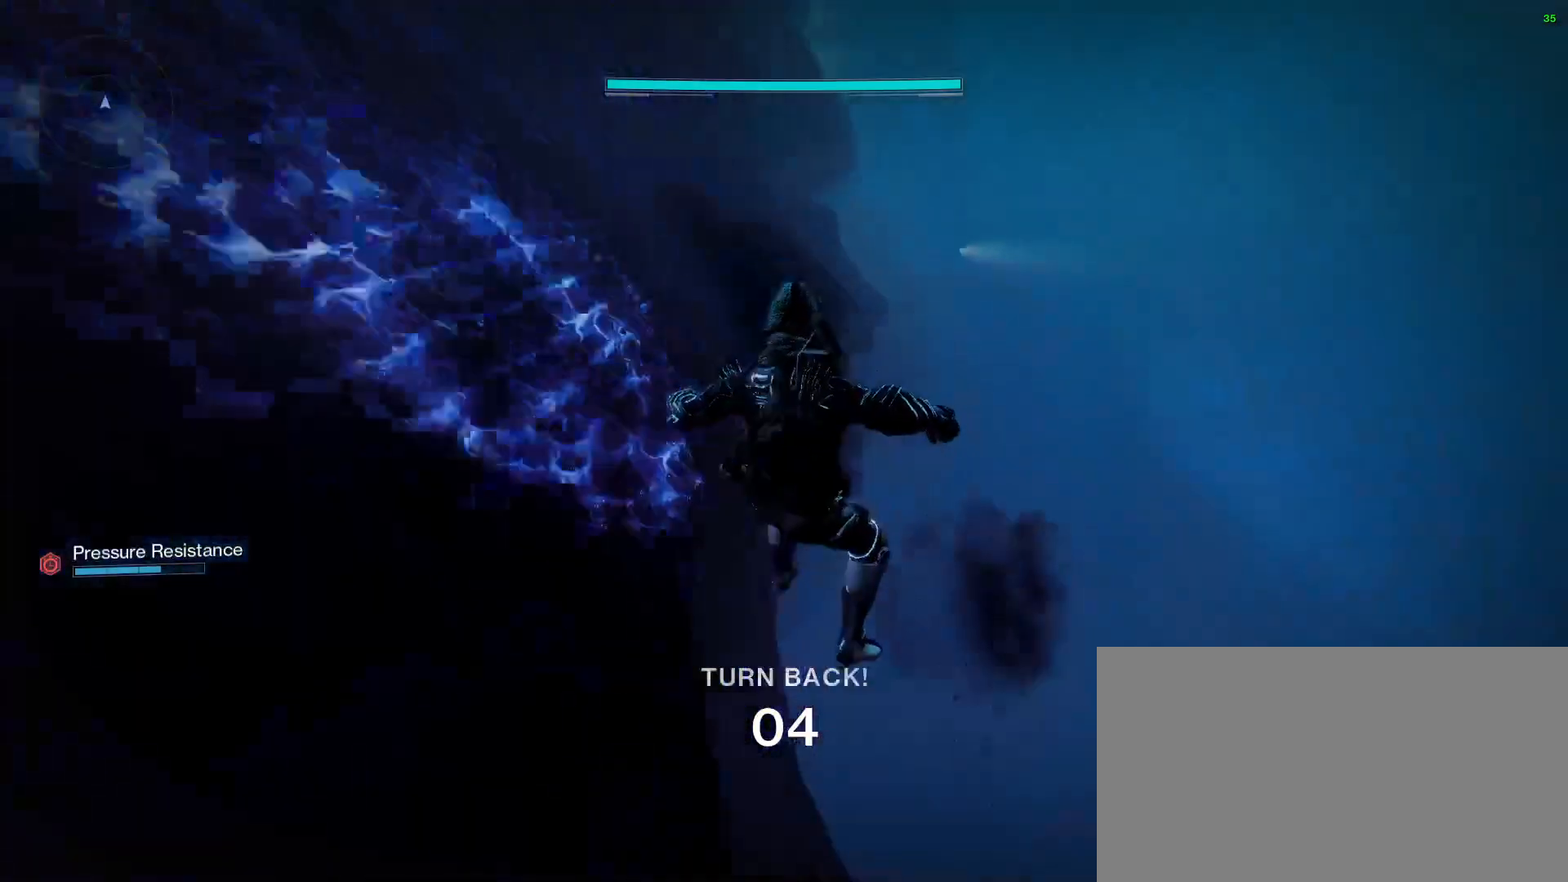
{"keys": ["w"], "mouse": [], "events": []}
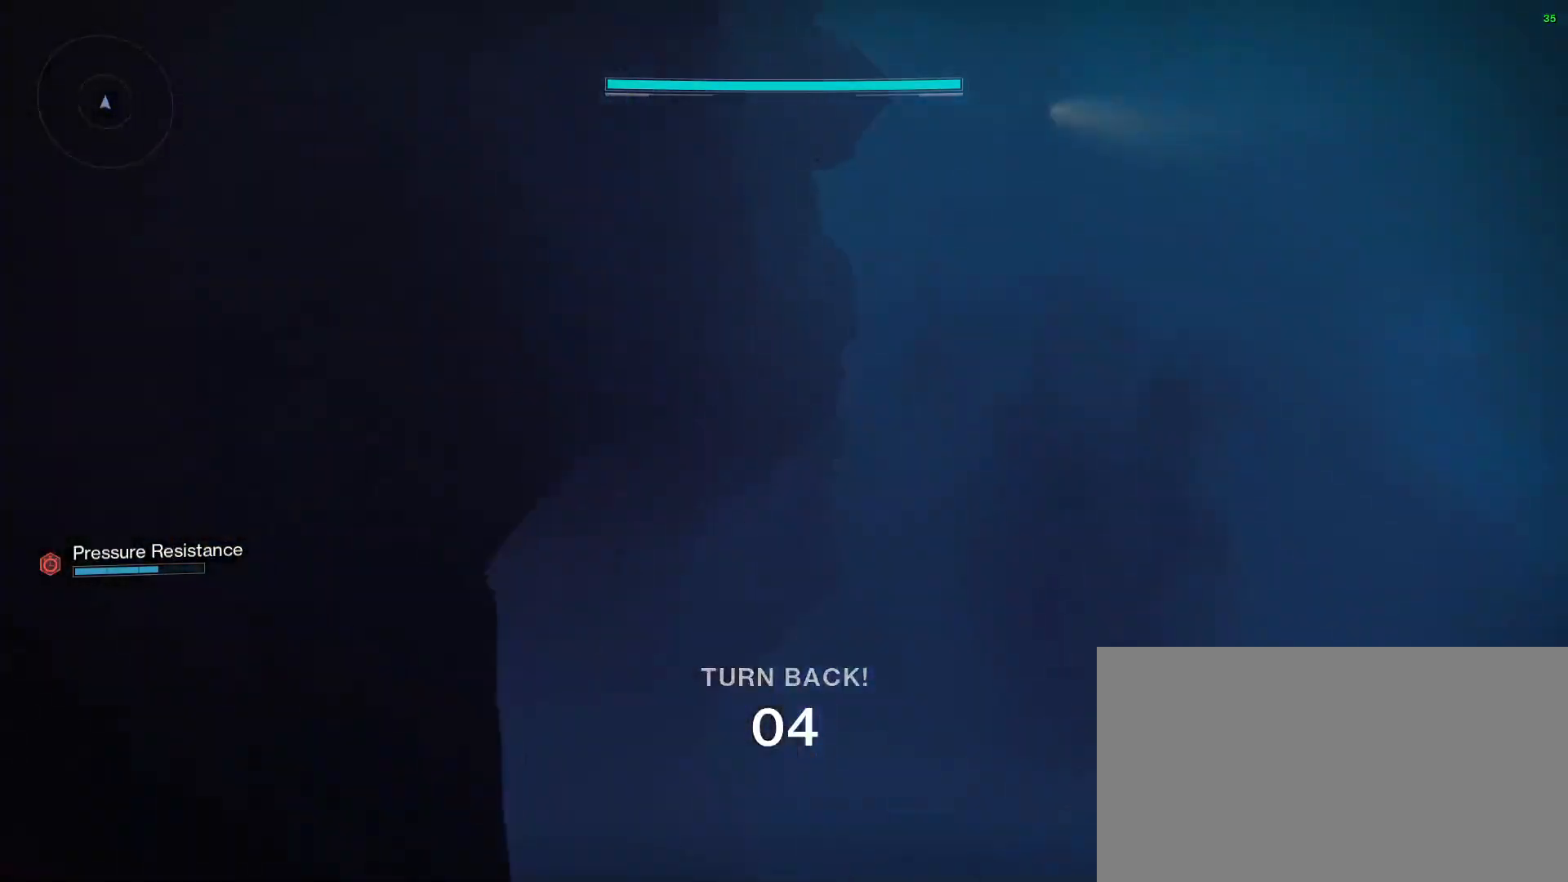
{"keys": [], "mouse": [], "events": [[167, "w", "up"]]}
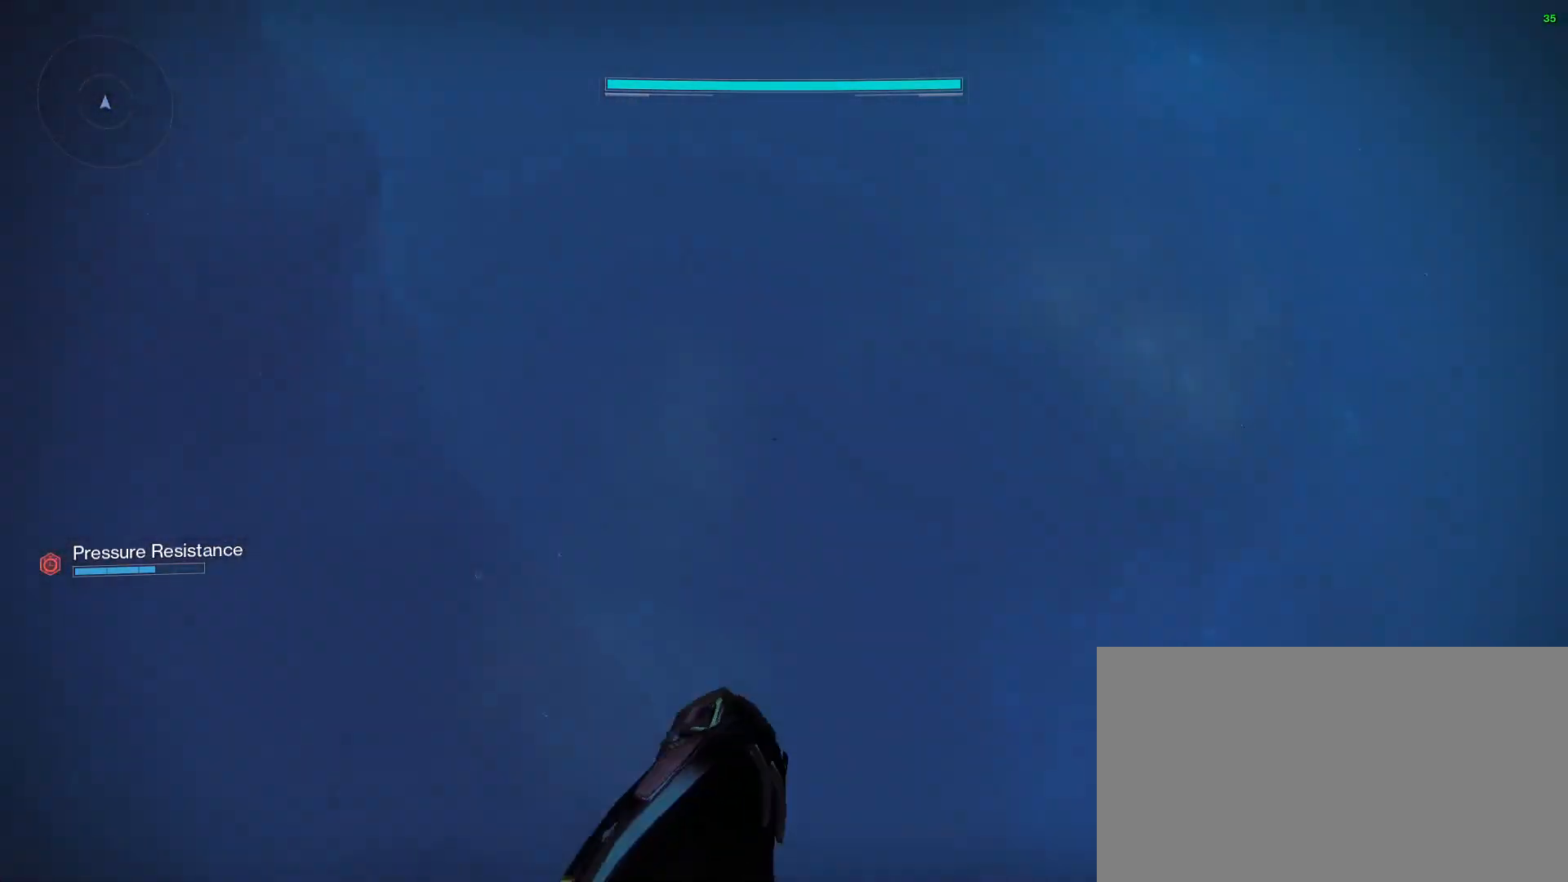
{"keys": [], "mouse": [], "events": []}
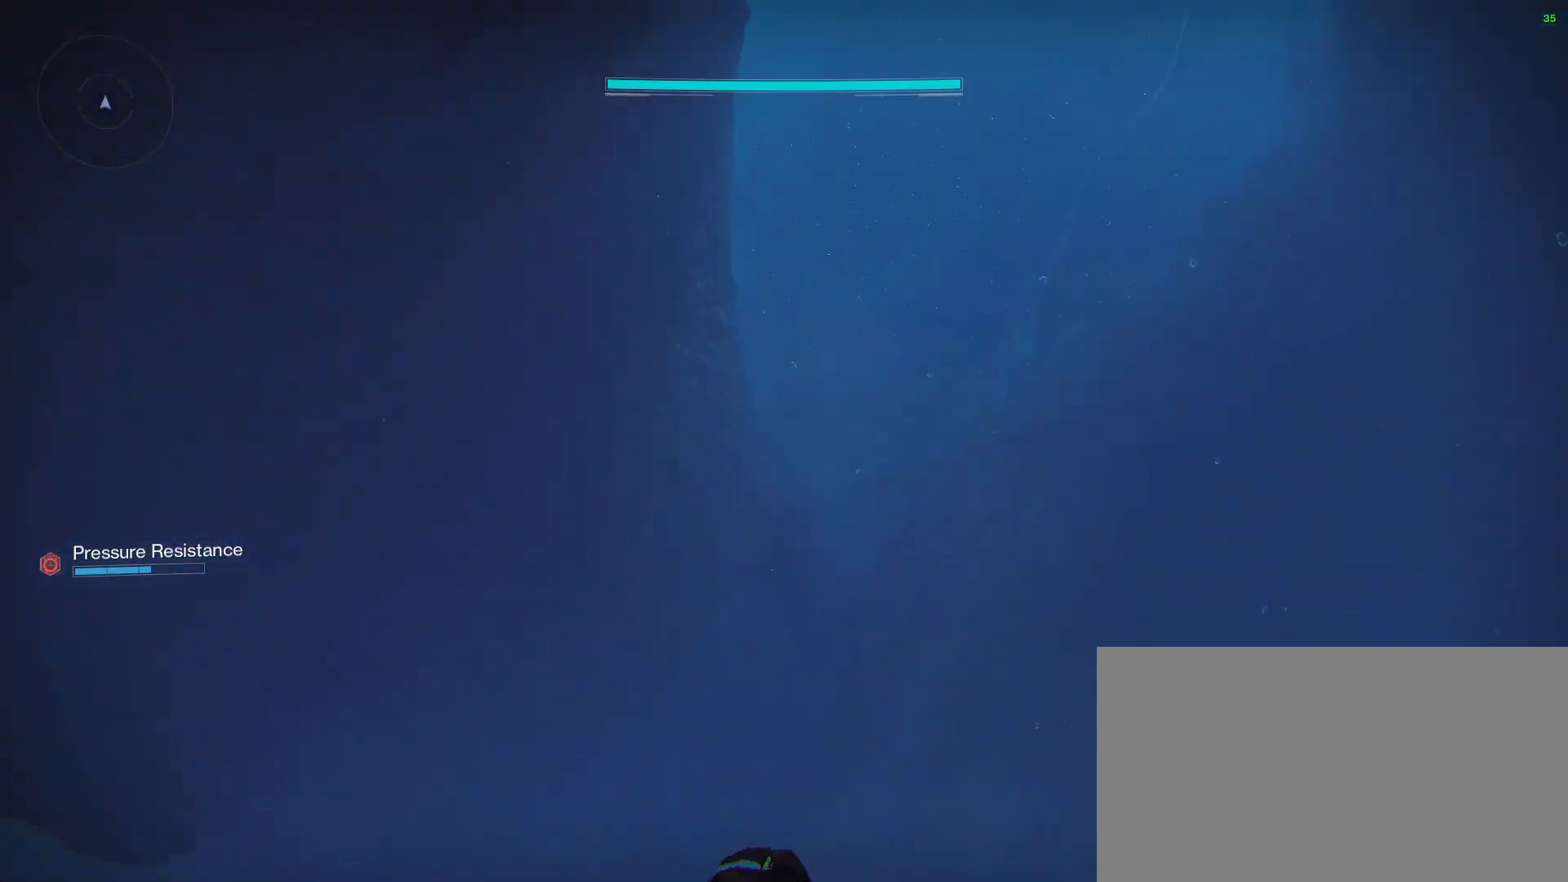
{"keys": [], "mouse": [], "events": []}
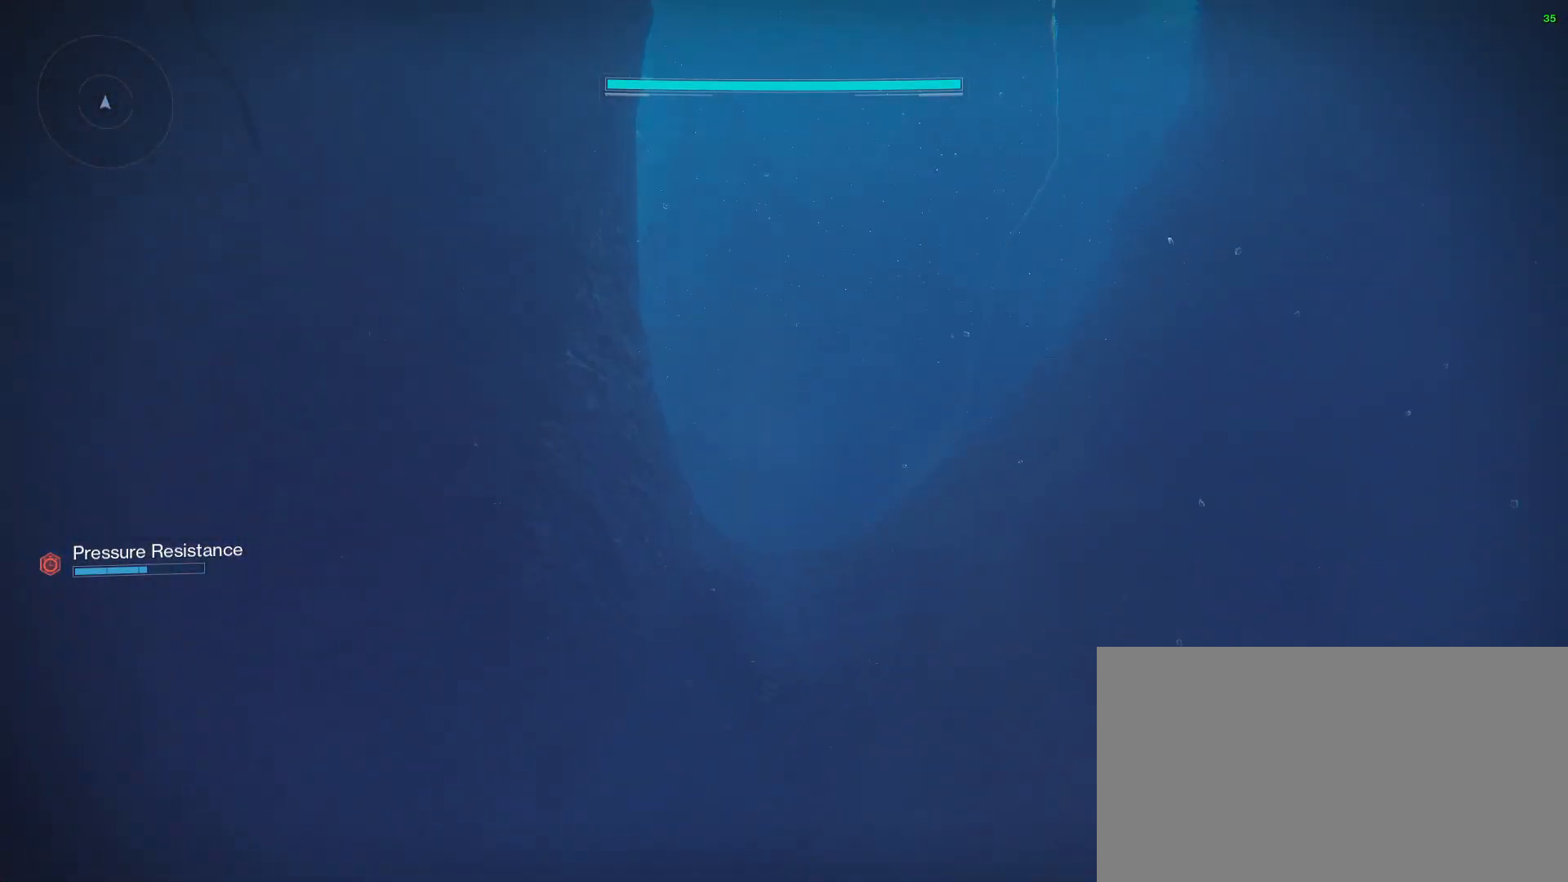
{"keys": [], "mouse": [], "events": [[67, "w", "down"], [500, "w", "up"]]}